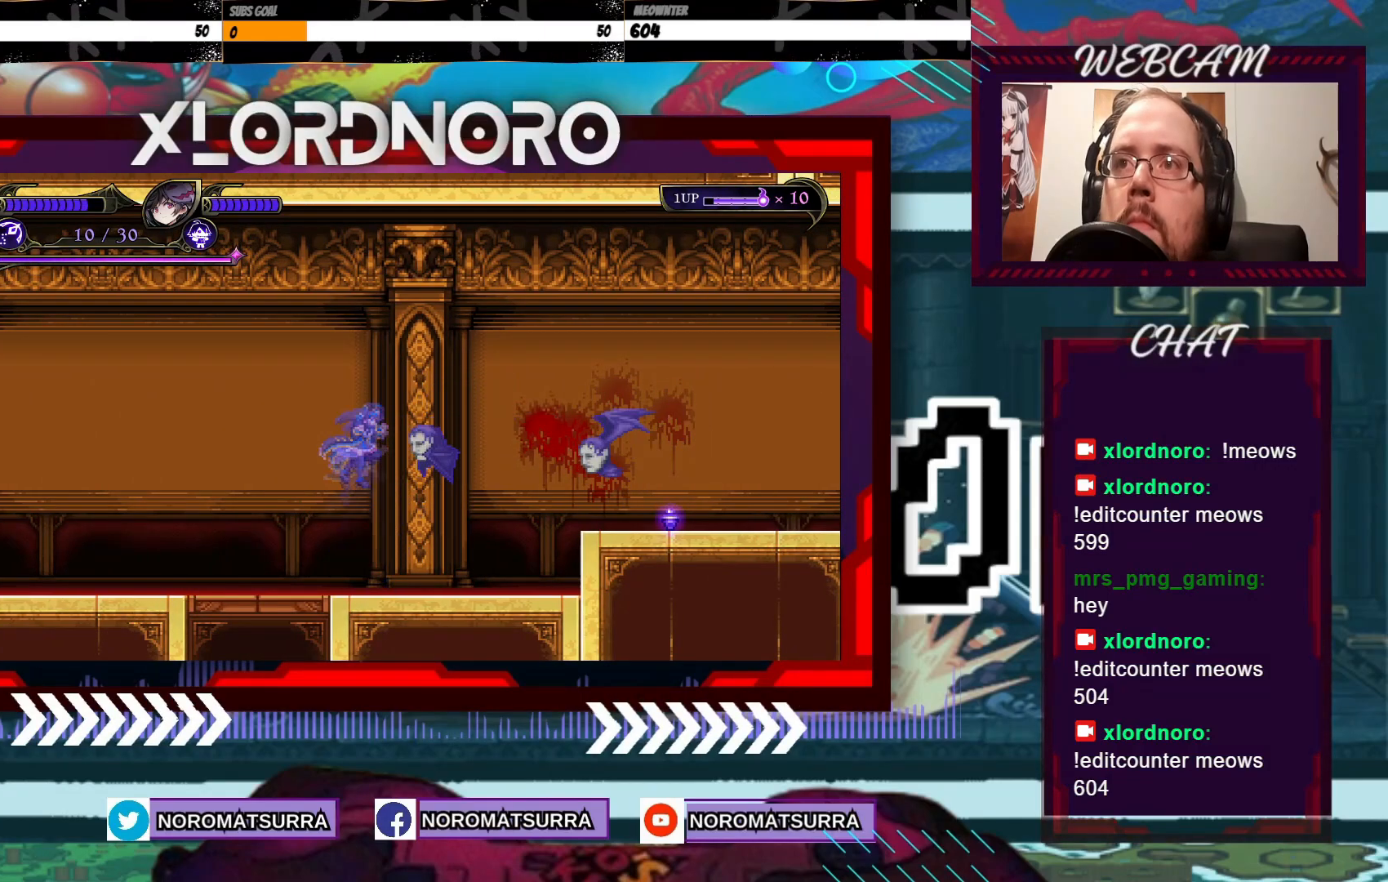
Gameplay with a controller (Xbox layout); each line is a JSON object with the inputs held at the frame after it (dt_ms = milliseconds from this image to that frame). "events" lists button and stick changes between this image and that frame as [ms after this image, input, new state], when the widget could be followed in between. Not read: L3 R3.
{"dt_ms": 500, "buttons": ["X"], "left_stick": "center", "right_stick": "center", "events": [[33, "X", "down"], [267, "left_stick", "right"], [433, "left_stick", "center"]]}
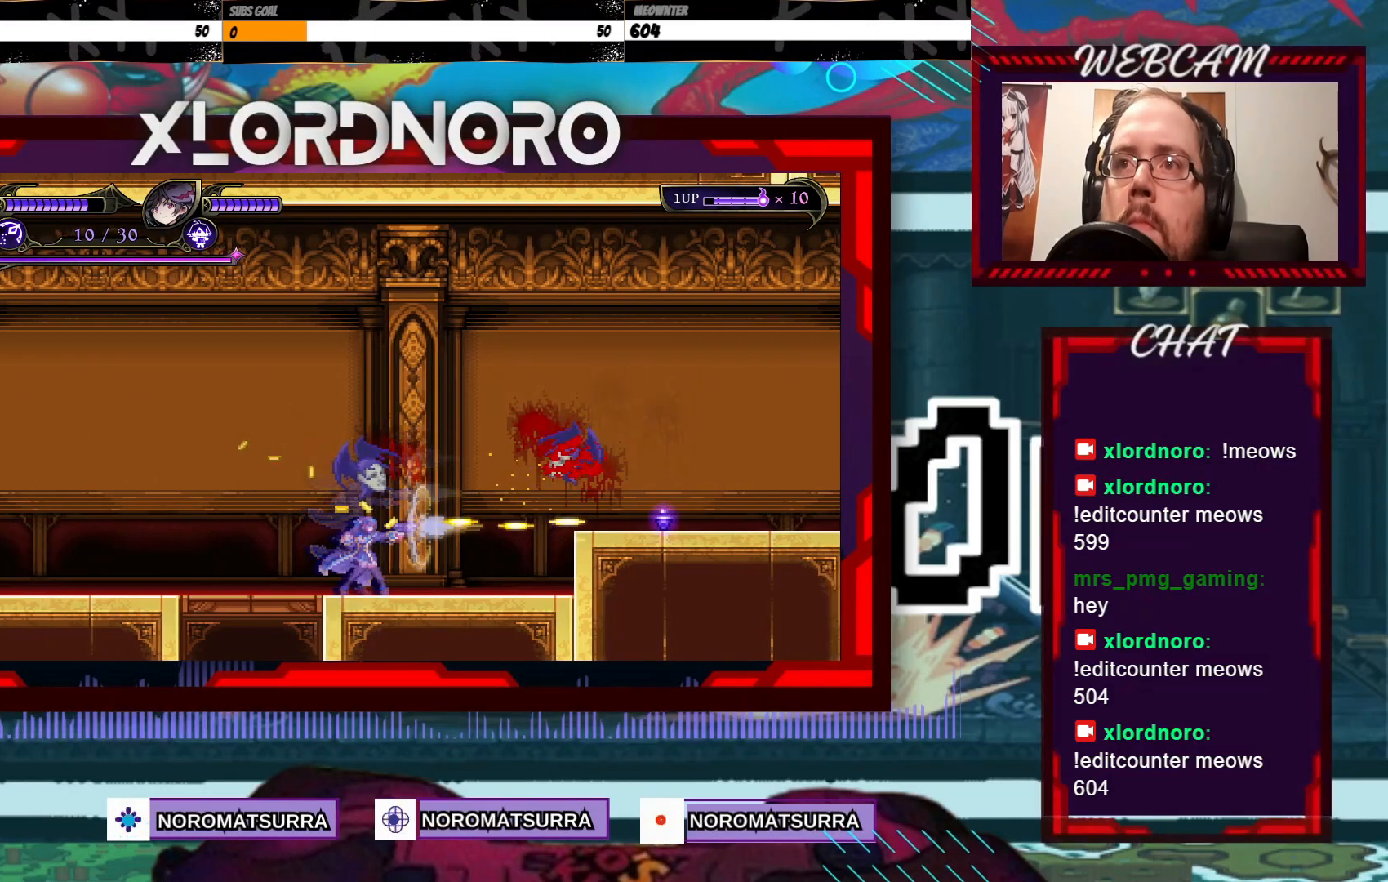
{"dt_ms": 500, "buttons": [], "left_stick": "right", "right_stick": "center", "events": [[67, "left_stick", "right"], [133, "X", "up"], [367, "R2", "down"], [483, "R2", "up"]]}
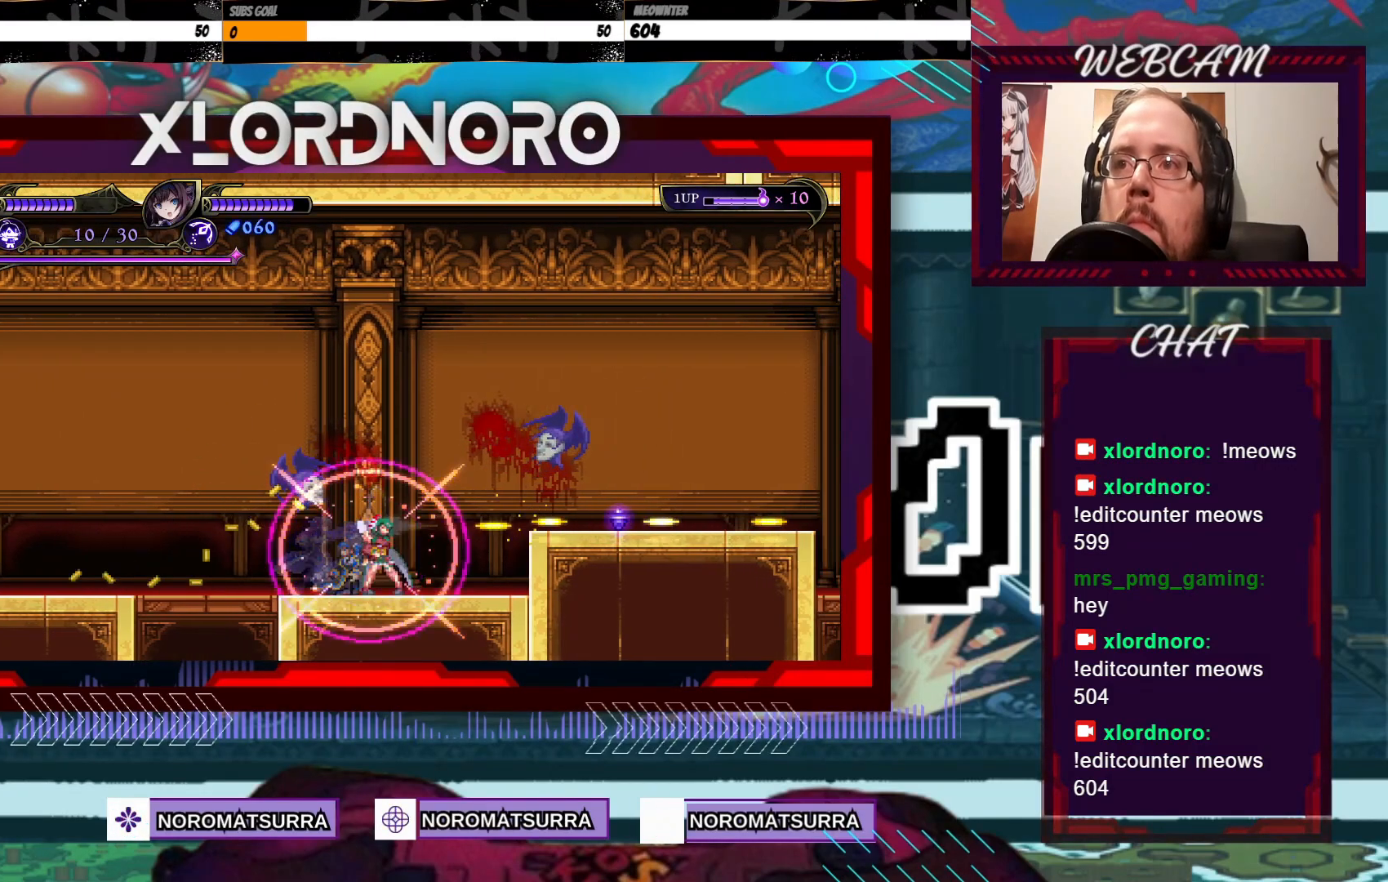
{"dt_ms": 500, "buttons": [], "left_stick": "right", "right_stick": "center", "events": []}
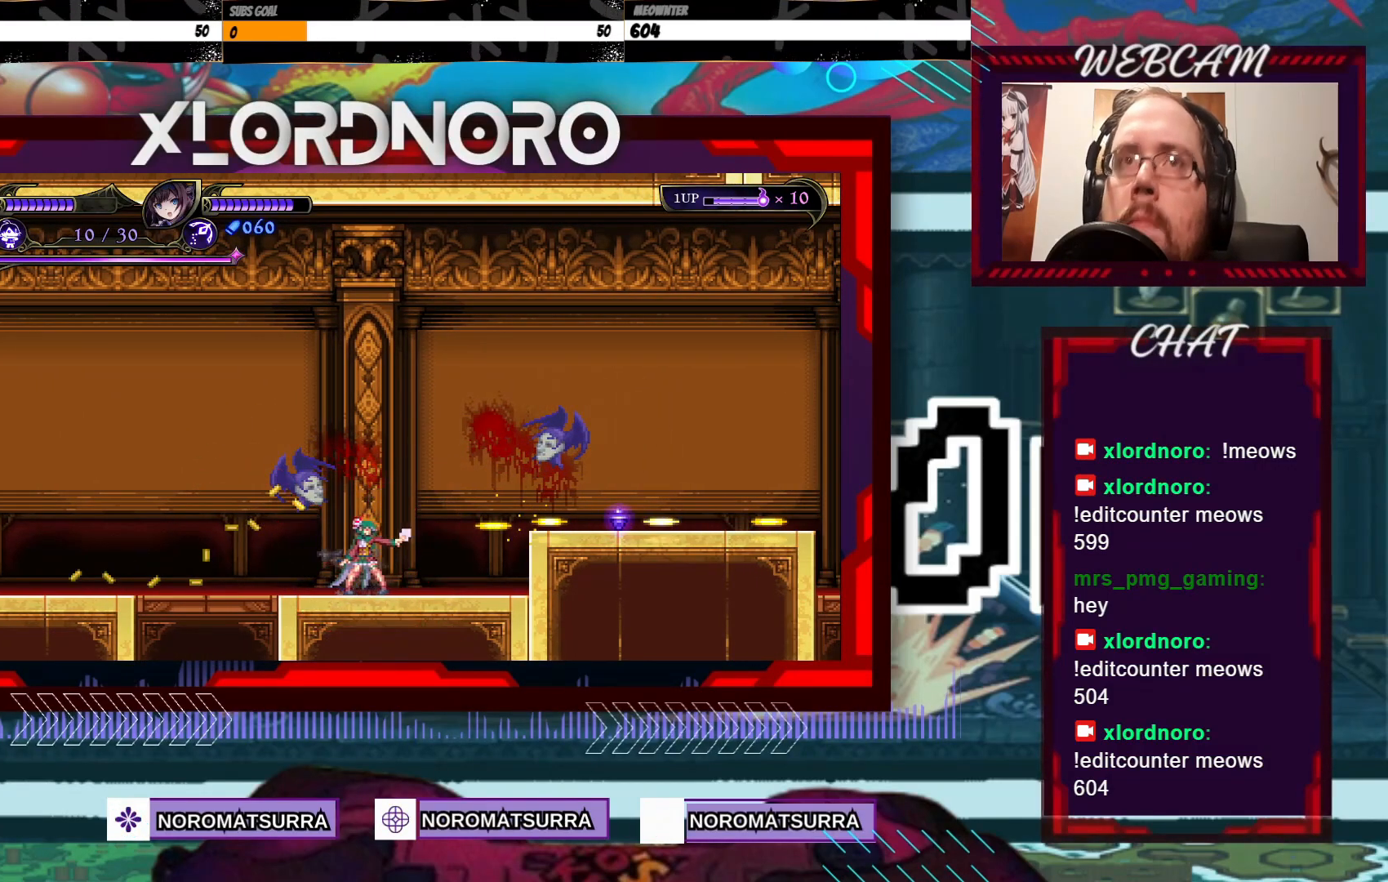
{"dt_ms": 500, "buttons": ["X"], "left_stick": "left", "right_stick": "center", "events": [[333, "left_stick", "left"], [483, "X", "down"]]}
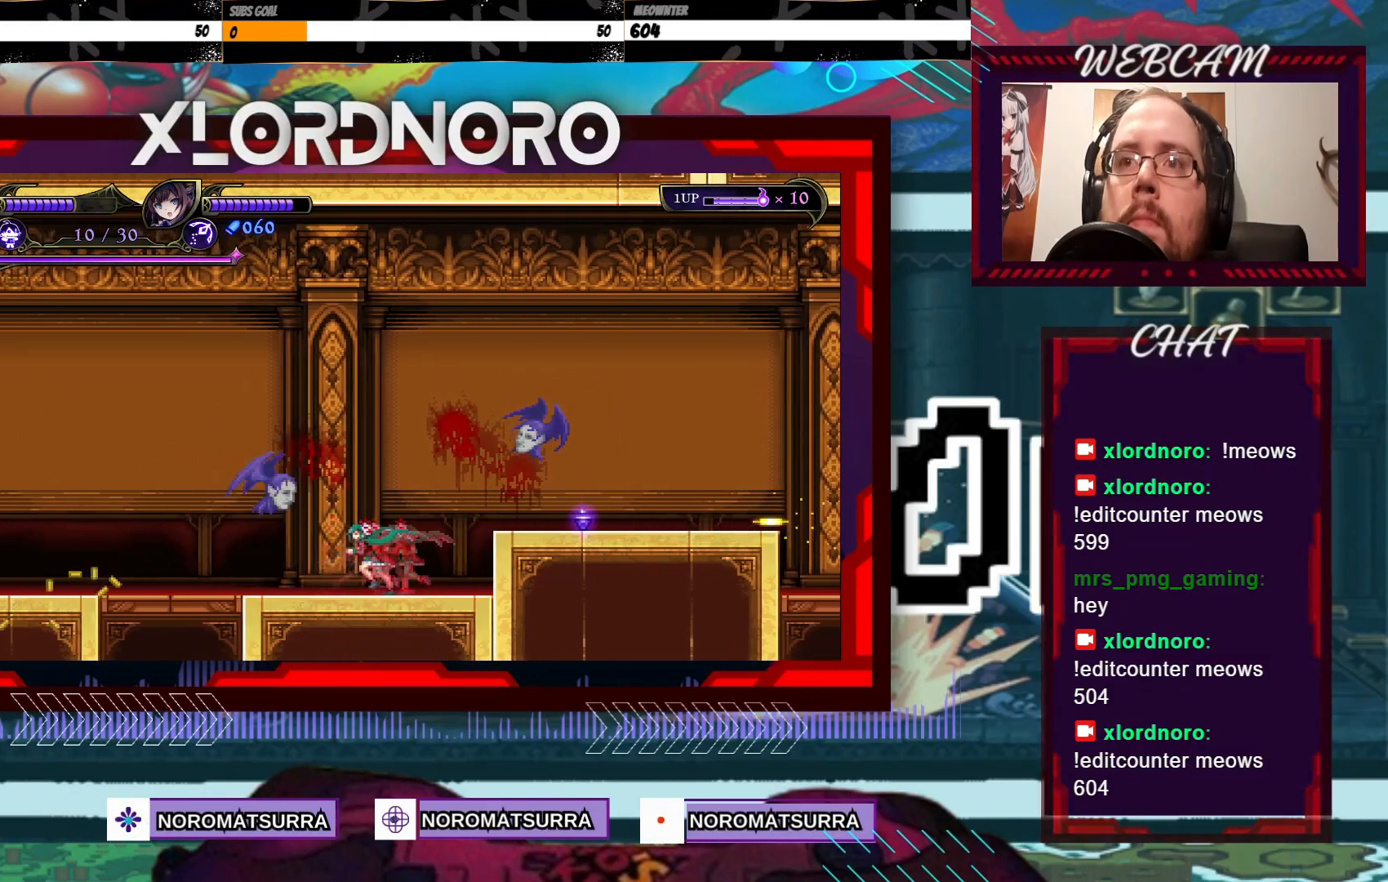
{"dt_ms": 500, "buttons": [], "left_stick": "center", "right_stick": "center", "events": [[133, "X", "up"], [133, "left_stick", "center"], [383, "X", "down"], [483, "X", "up"]]}
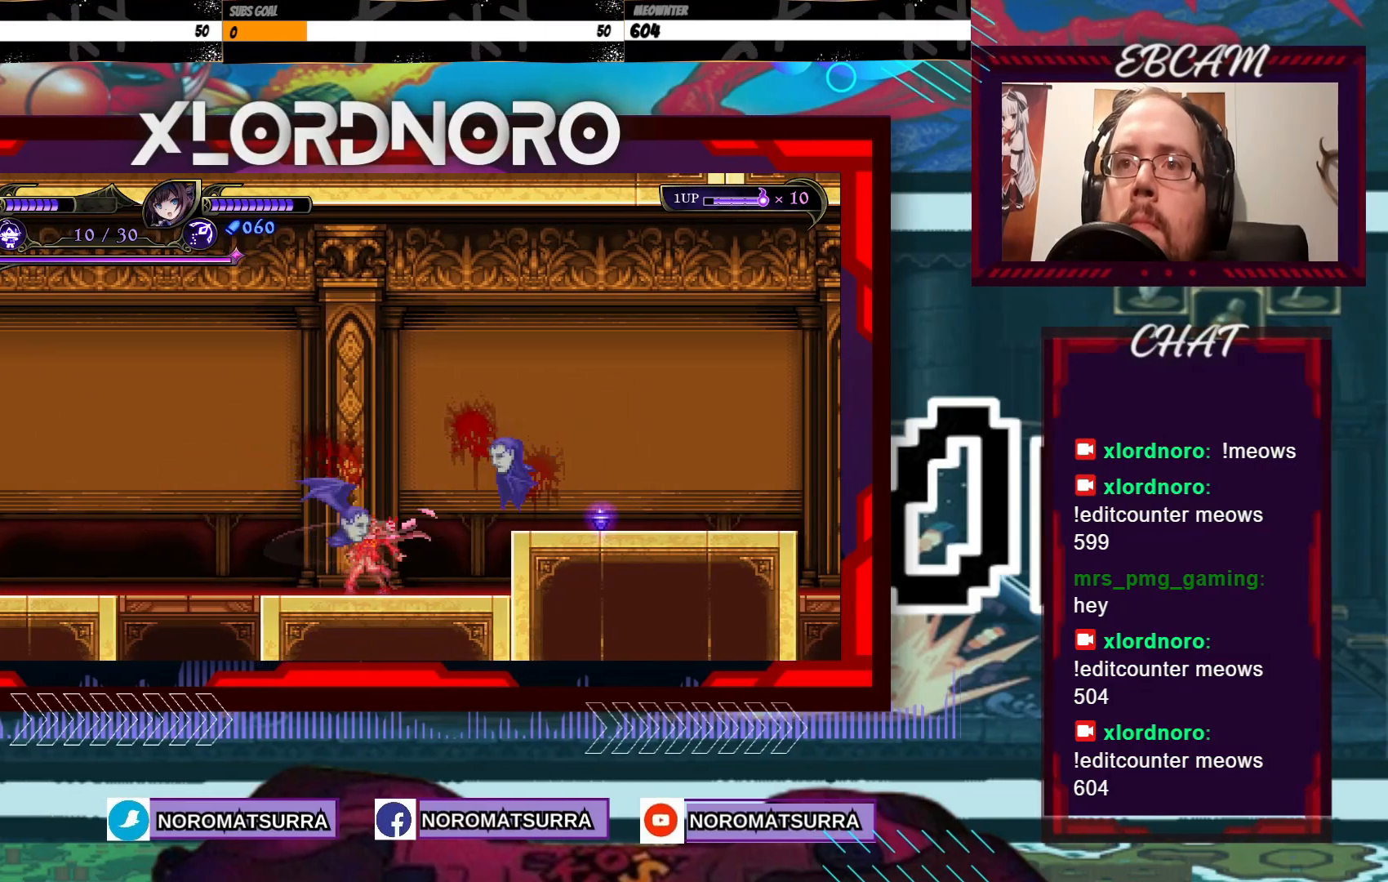
{"dt_ms": 500, "buttons": [], "left_stick": "center", "right_stick": "center", "events": [[33, "X", "down"], [133, "X", "up"], [217, "X", "down"], [283, "X", "up"], [383, "X", "down"], [483, "X", "up"]]}
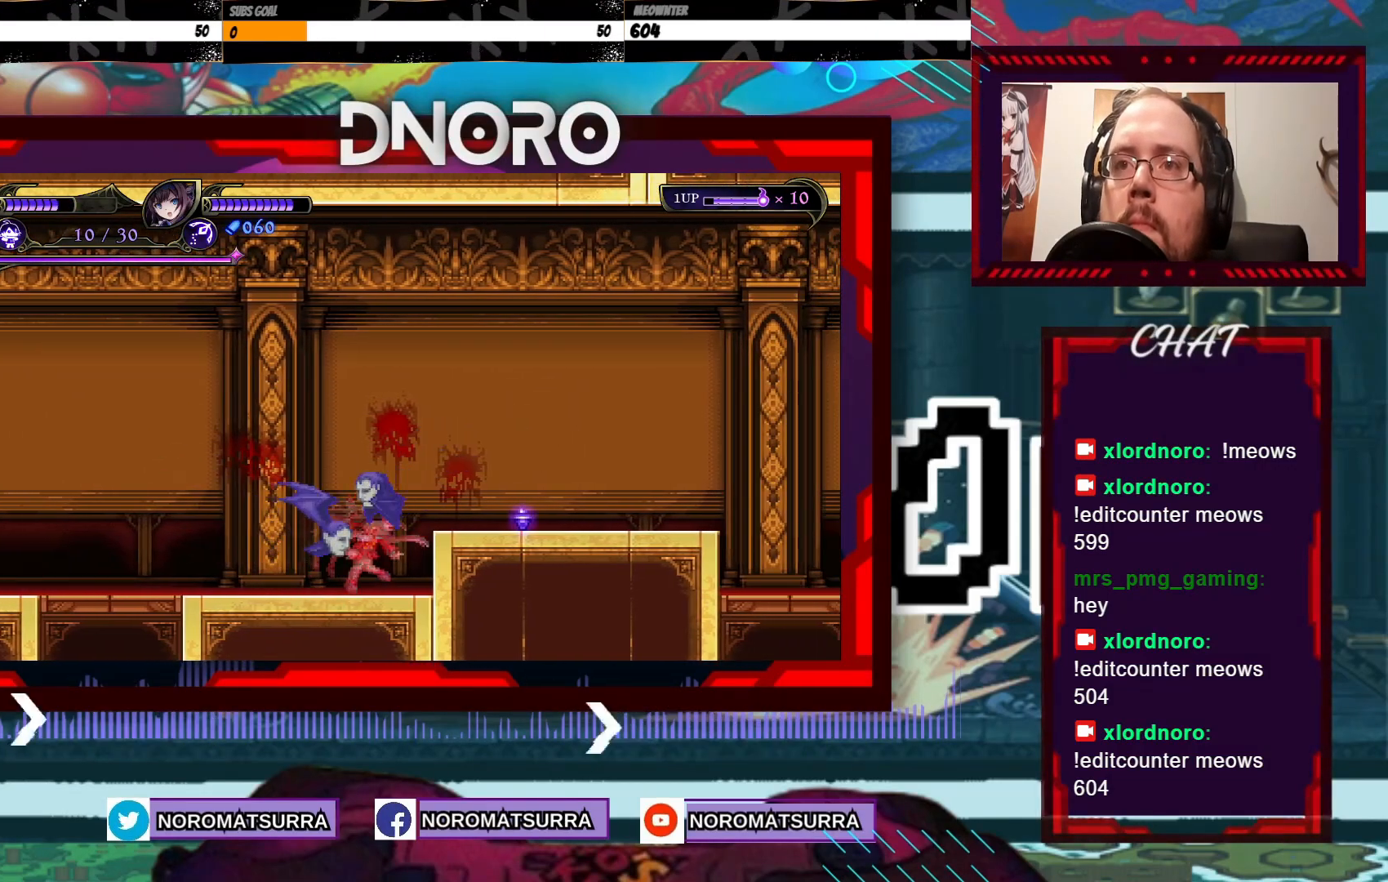
{"dt_ms": 500, "buttons": [], "left_stick": "center", "right_stick": "center", "events": [[33, "X", "down"], [133, "X", "up"], [217, "X", "down"], [317, "X", "up"], [367, "X", "down"], [467, "X", "up"]]}
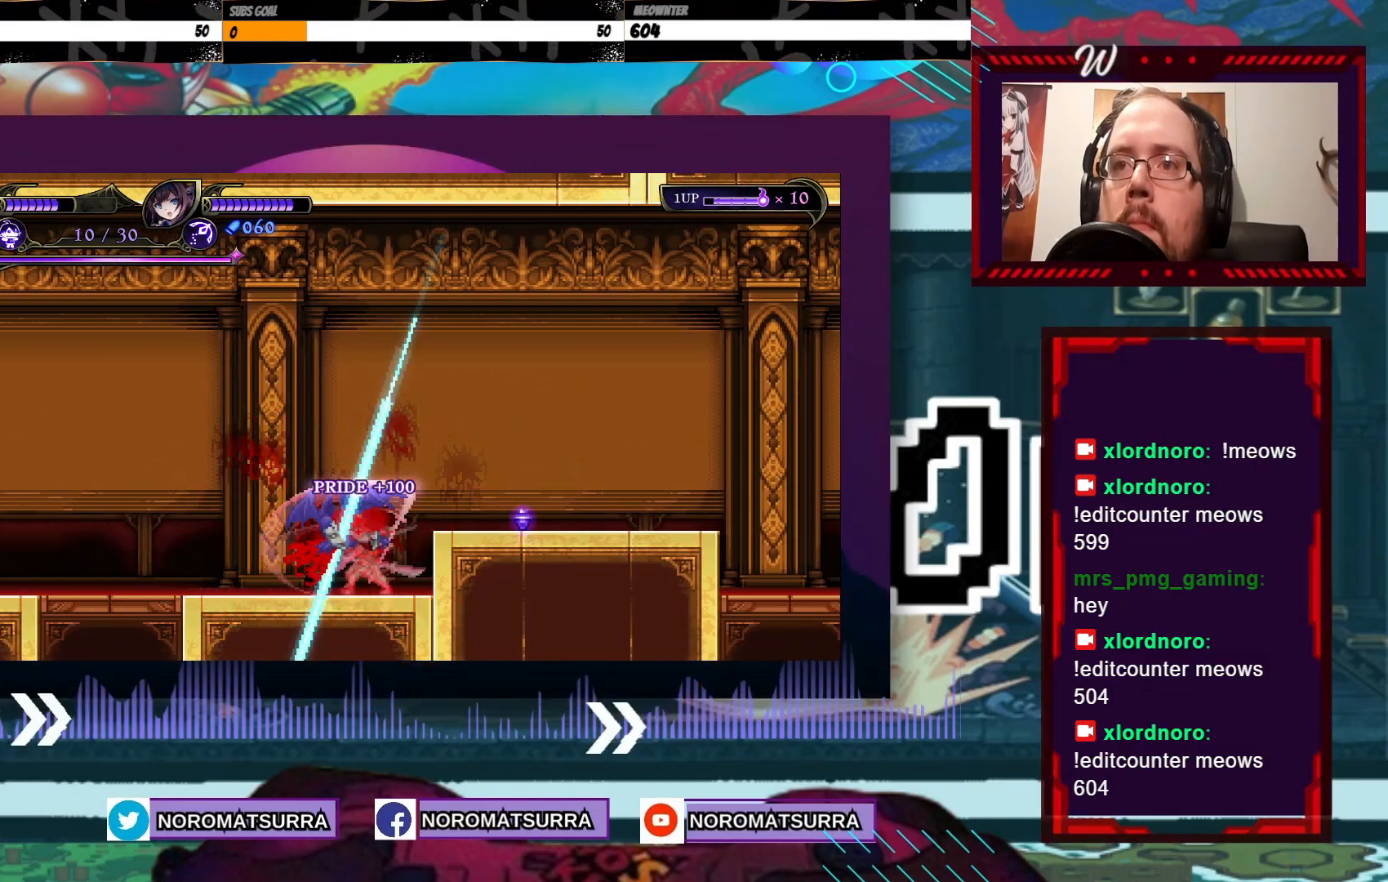
{"dt_ms": 500, "buttons": [], "left_stick": "left", "right_stick": "center", "events": [[367, "left_stick", "left"]]}
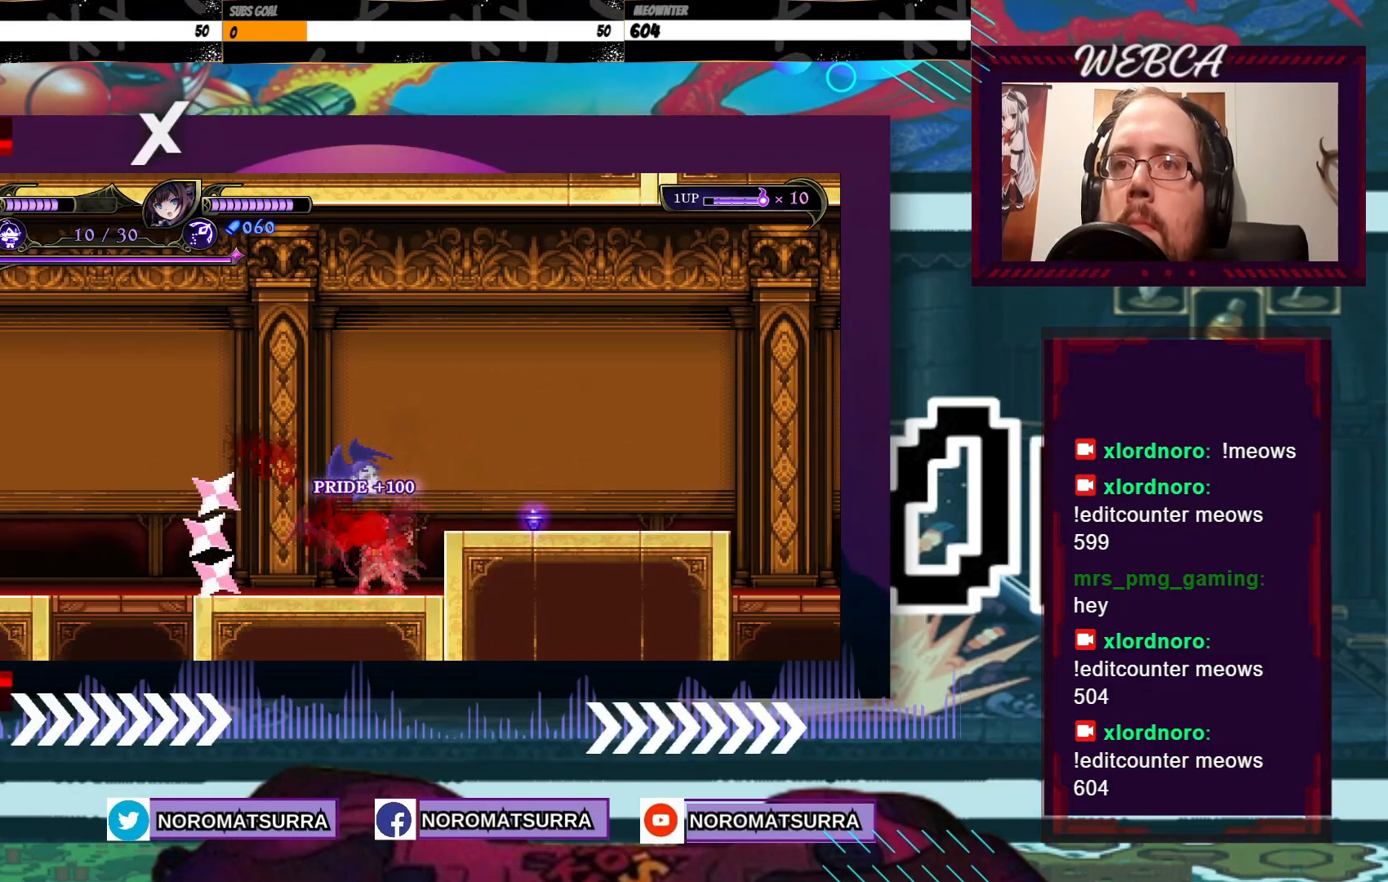
{"dt_ms": 500, "buttons": ["X"], "left_stick": "right", "right_stick": "center", "events": [[67, "left_stick", "center"], [133, "left_stick", "left"], [417, "left_stick", "right"], [483, "X", "down"]]}
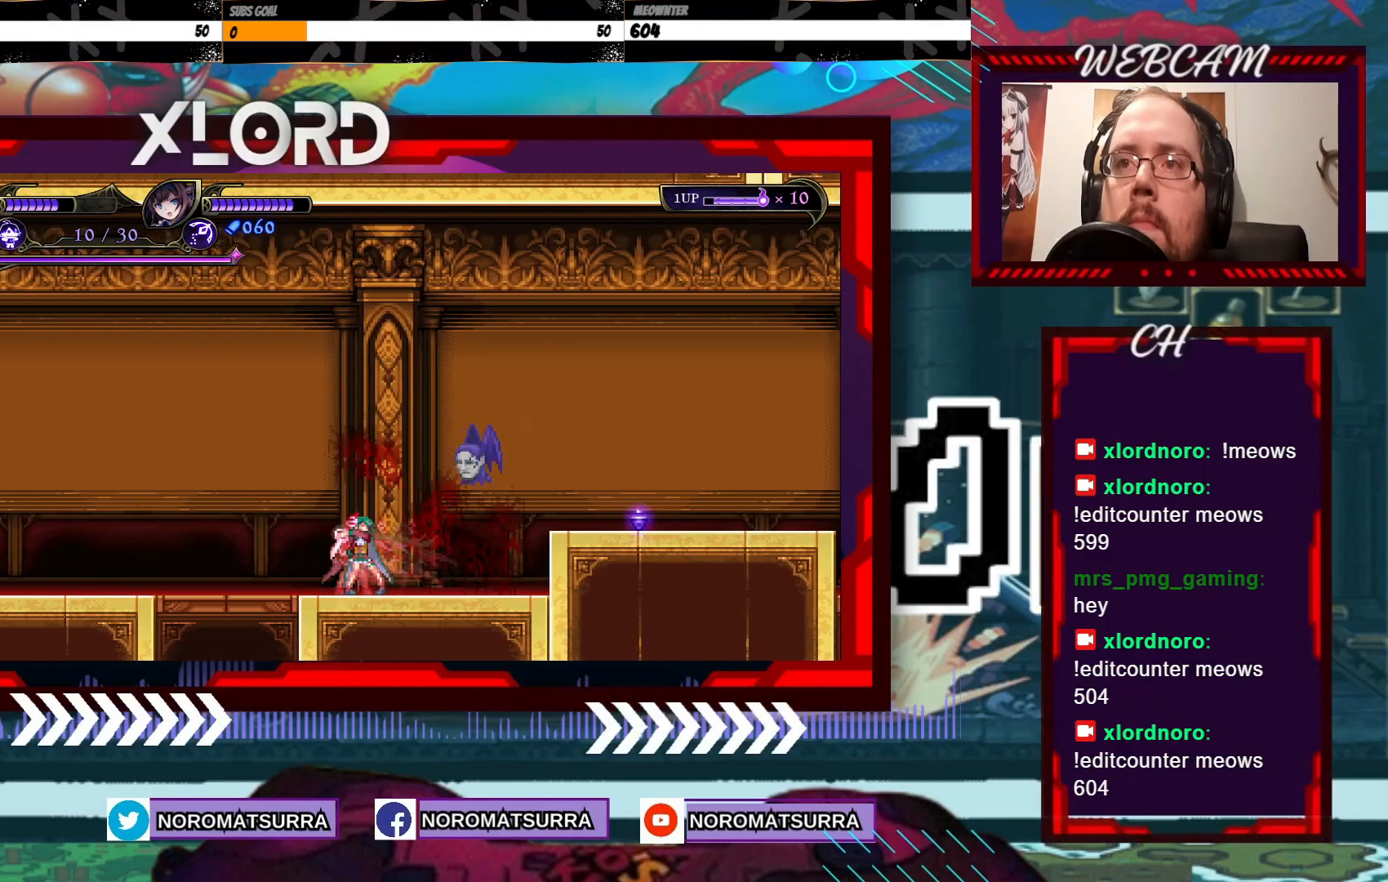
{"dt_ms": 500, "buttons": [], "left_stick": "center", "right_stick": "center", "events": [[33, "left_stick", "center"], [83, "X", "up"], [167, "X", "down"], [283, "X", "up"], [333, "X", "down"], [433, "X", "up"]]}
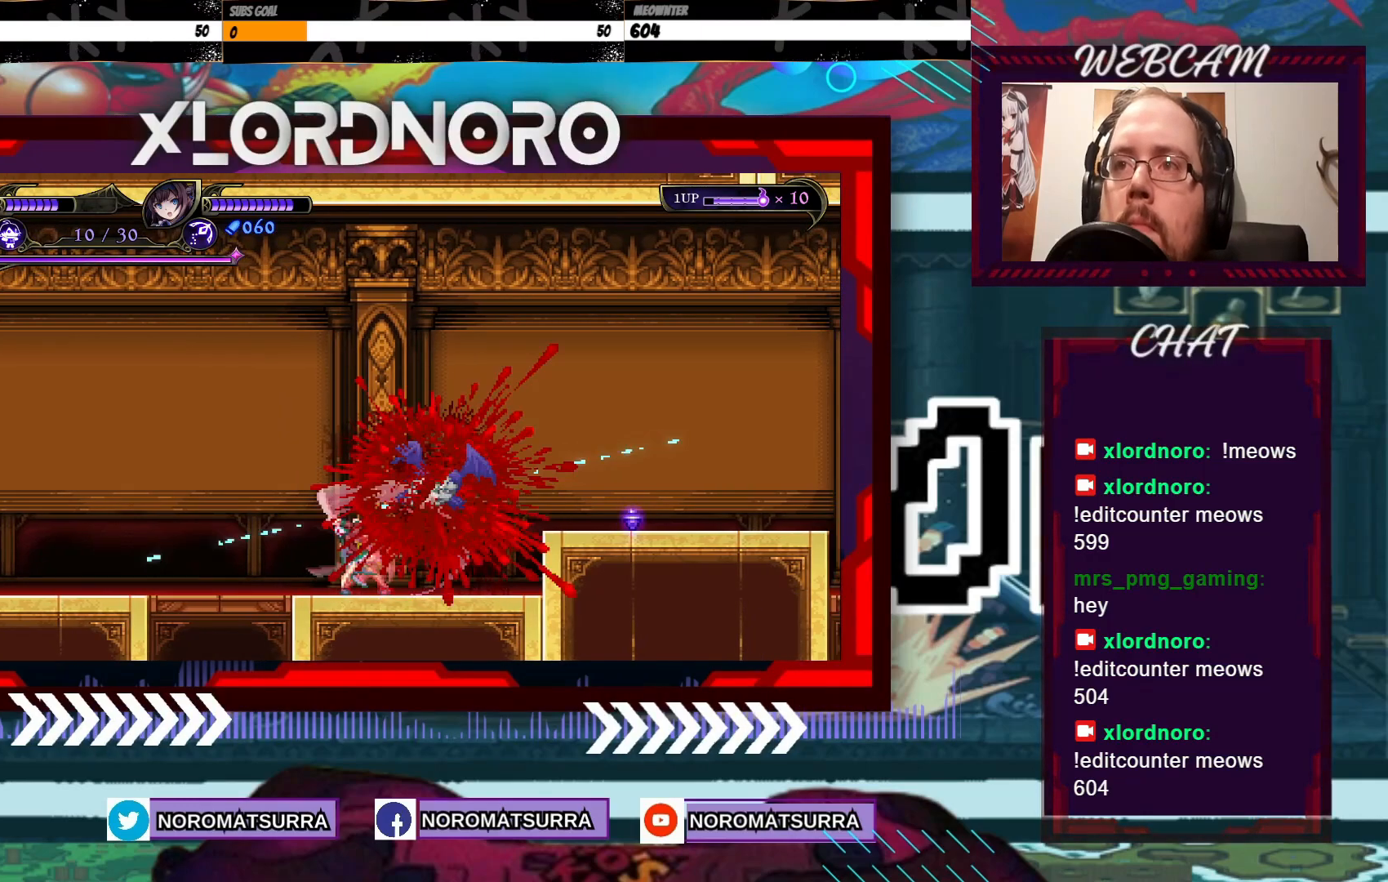
{"dt_ms": 500, "buttons": [], "left_stick": "right", "right_stick": "center", "events": [[167, "left_stick", "right"]]}
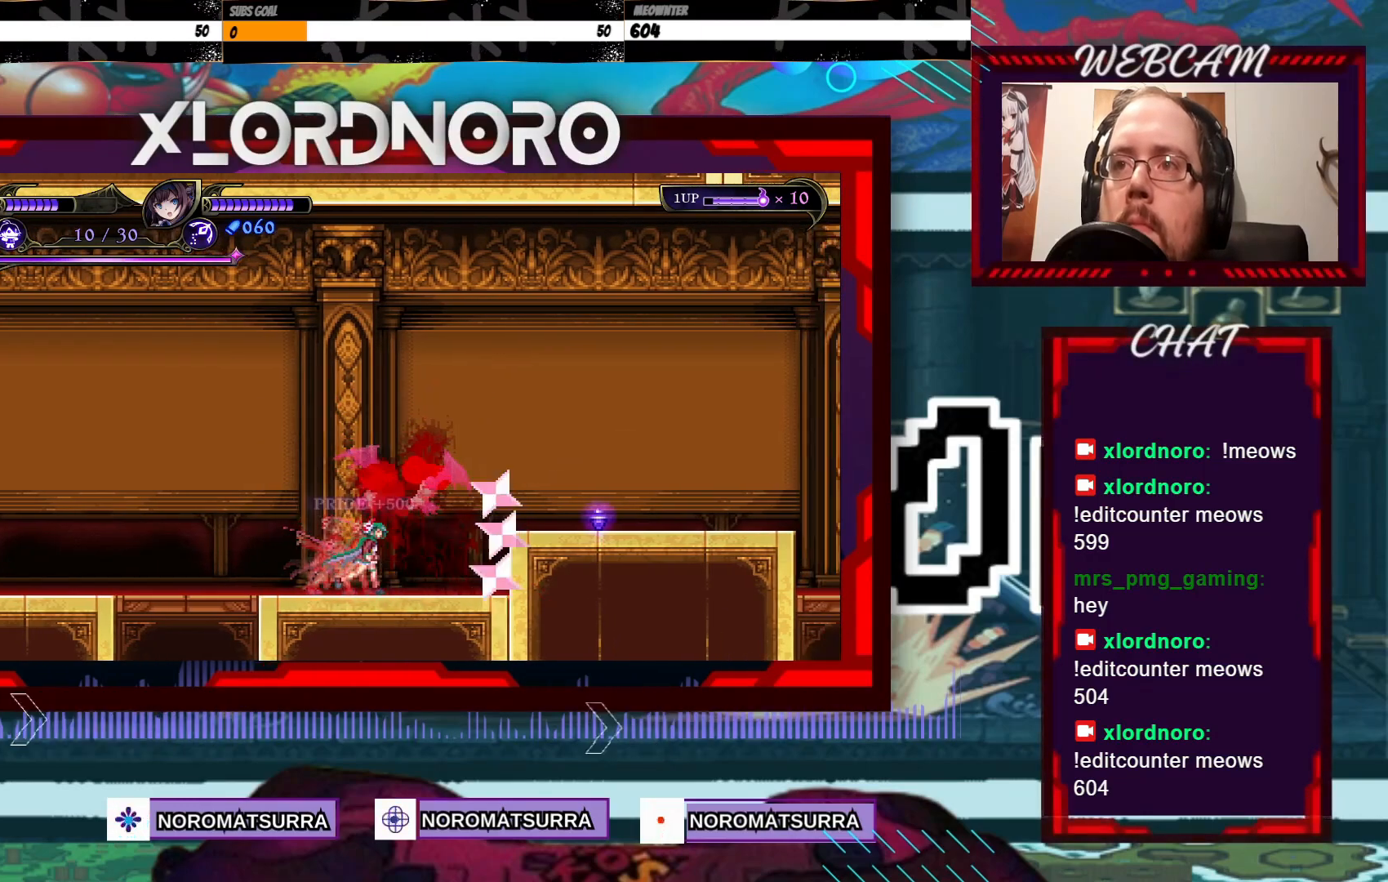
{"dt_ms": 500, "buttons": [], "left_stick": "right", "right_stick": "center", "events": []}
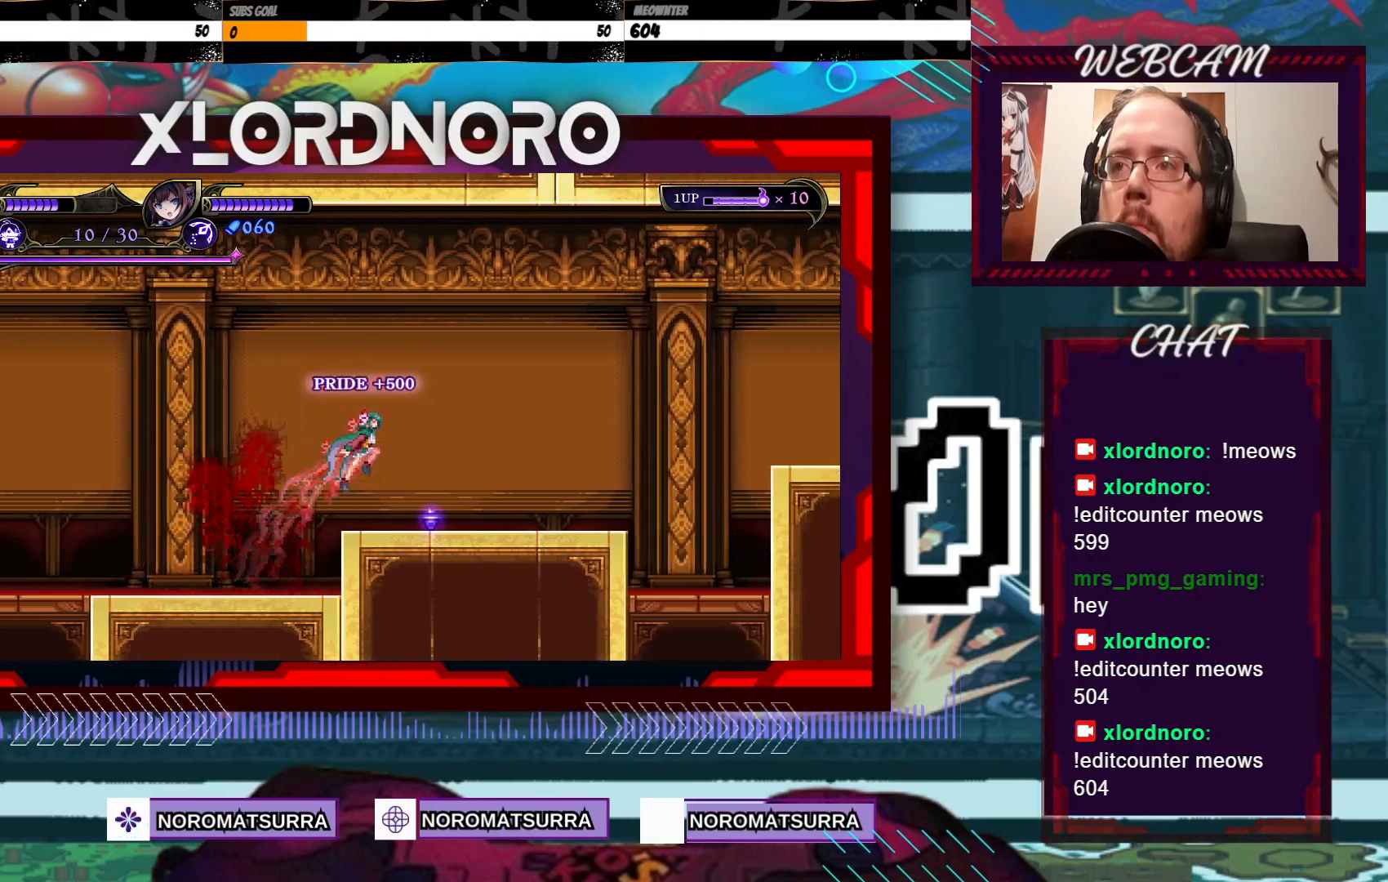
{"dt_ms": 500, "buttons": [], "left_stick": "right", "right_stick": "center", "events": [[183, "left_stick", "left"], [433, "left_stick", "center"], [483, "left_stick", "right"]]}
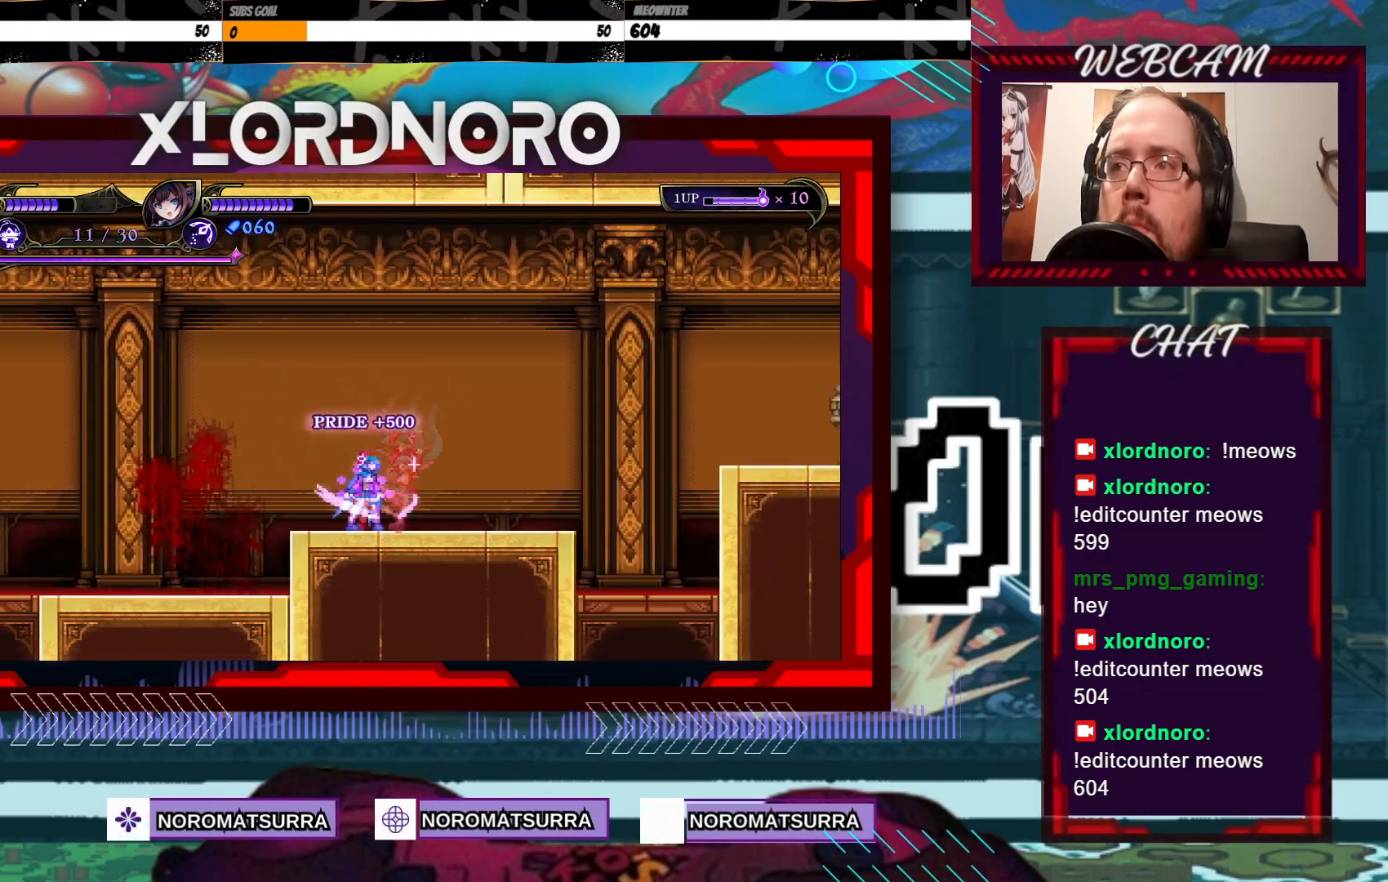
{"dt_ms": 500, "buttons": [], "left_stick": "center", "right_stick": "center"}
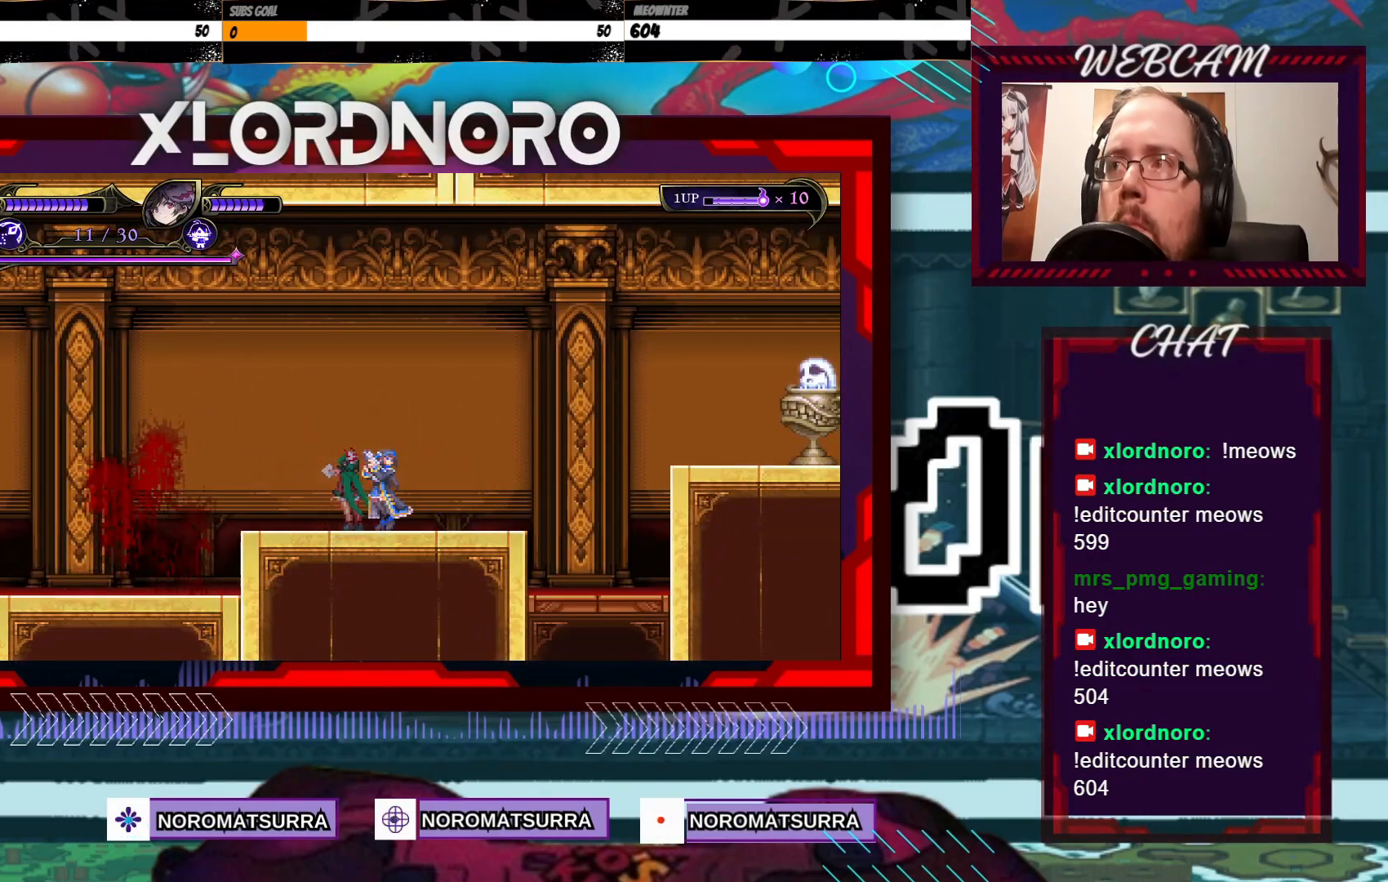
{"dt_ms": 500, "buttons": [], "left_stick": "center", "right_stick": "center", "events": [[383, "left_stick", "right"], [483, "left_stick", "center"]]}
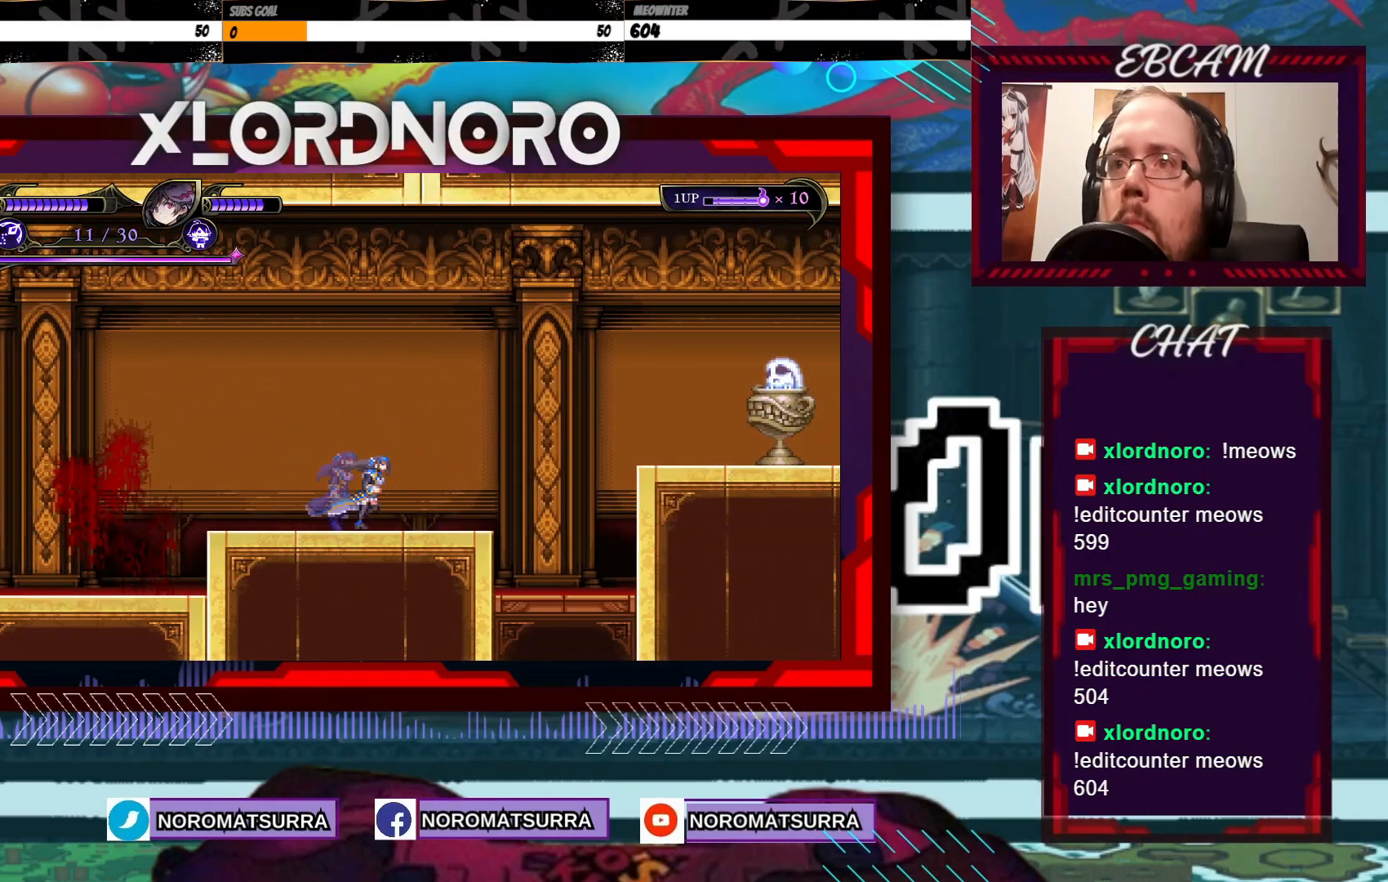
{"dt_ms": 500, "buttons": ["X"], "left_stick": "center", "right_stick": "center", "events": [[217, "X", "down"]]}
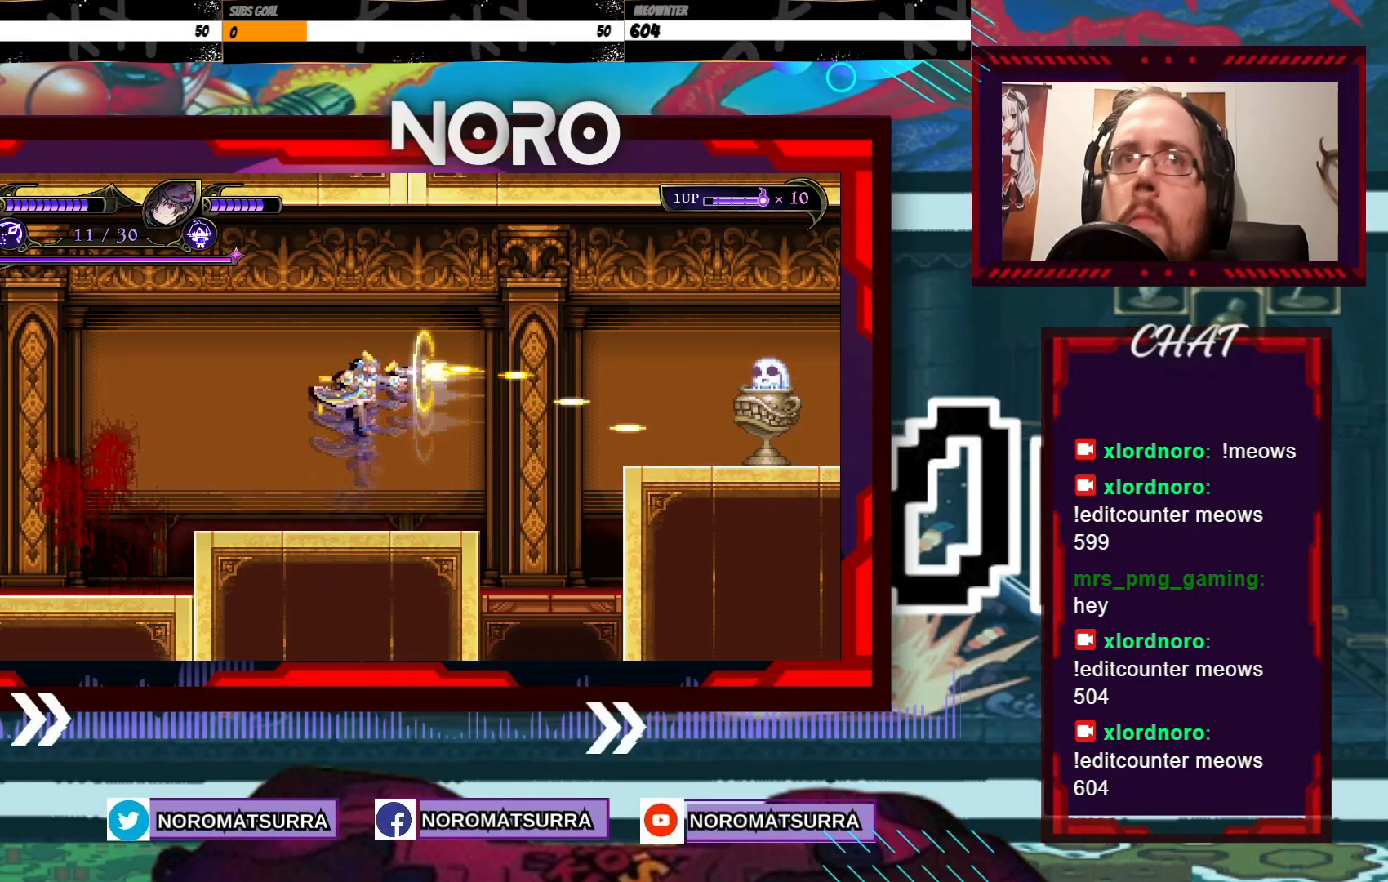
{"dt_ms": 500, "buttons": ["X"], "left_stick": "center", "right_stick": "center", "events": []}
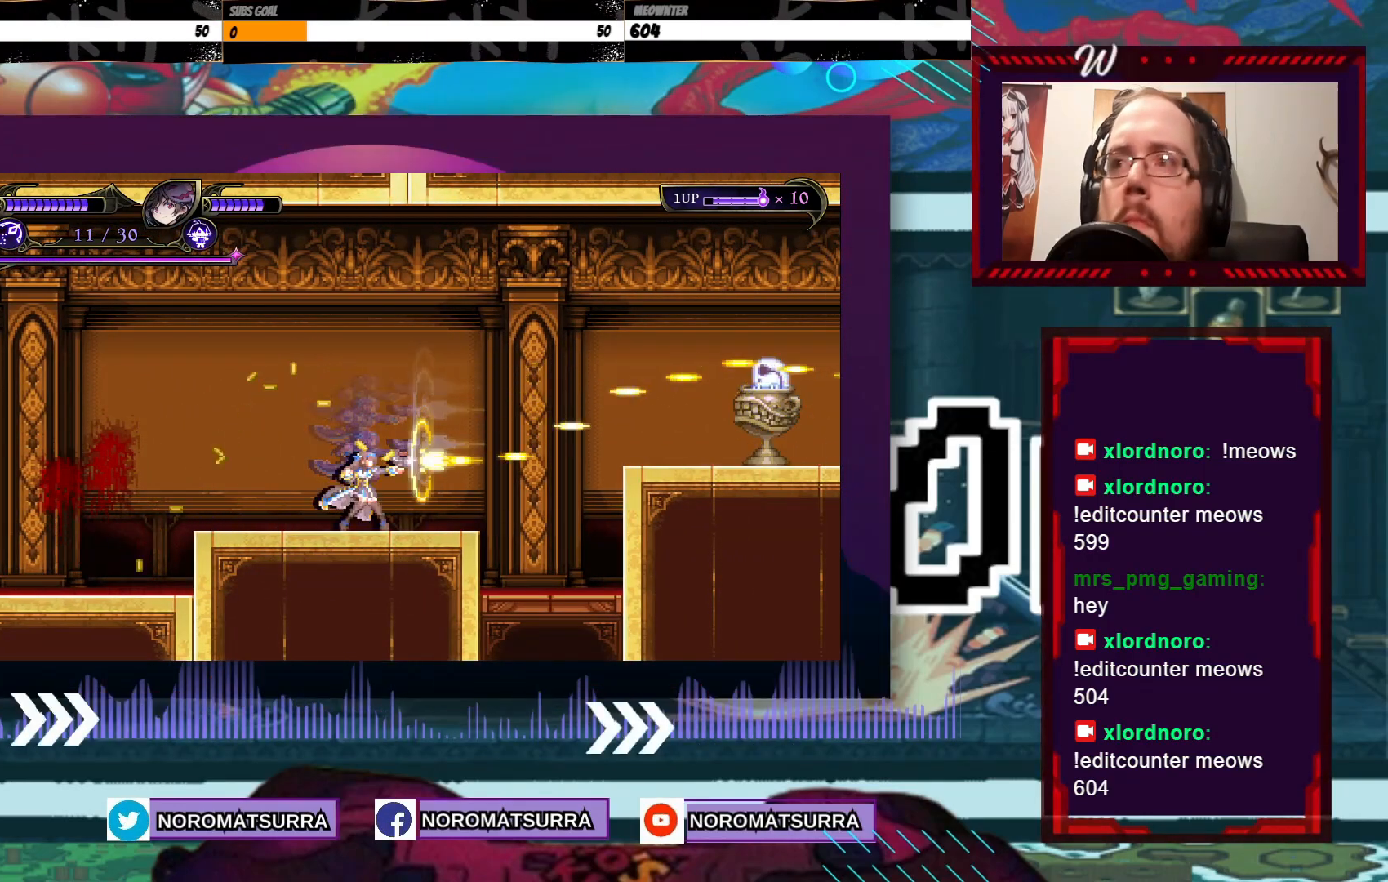
{"dt_ms": 500, "buttons": ["X"], "left_stick": "center", "right_stick": "center", "events": []}
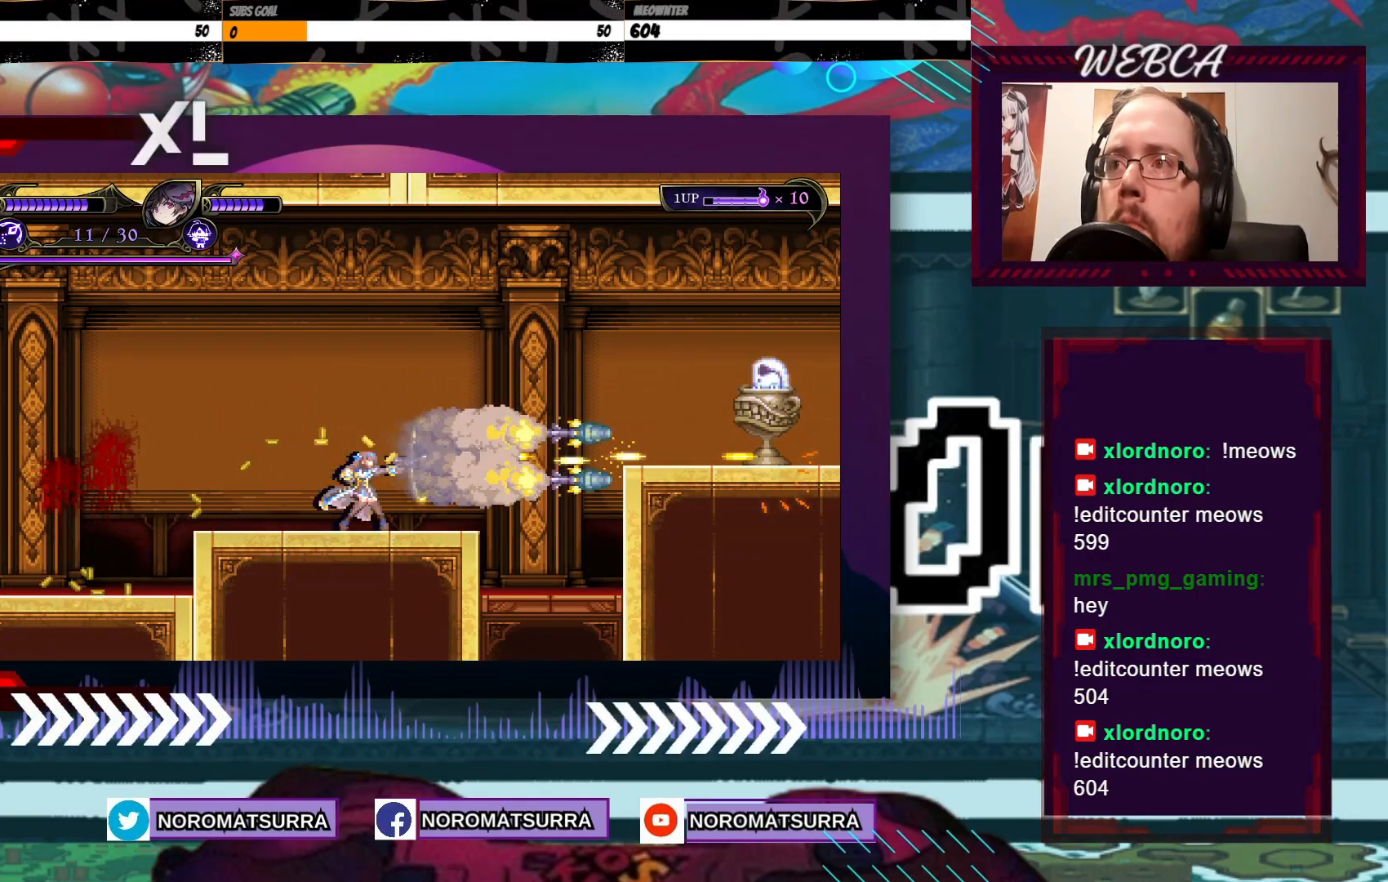
{"dt_ms": 500, "buttons": ["X"], "left_stick": "center", "right_stick": "center", "events": []}
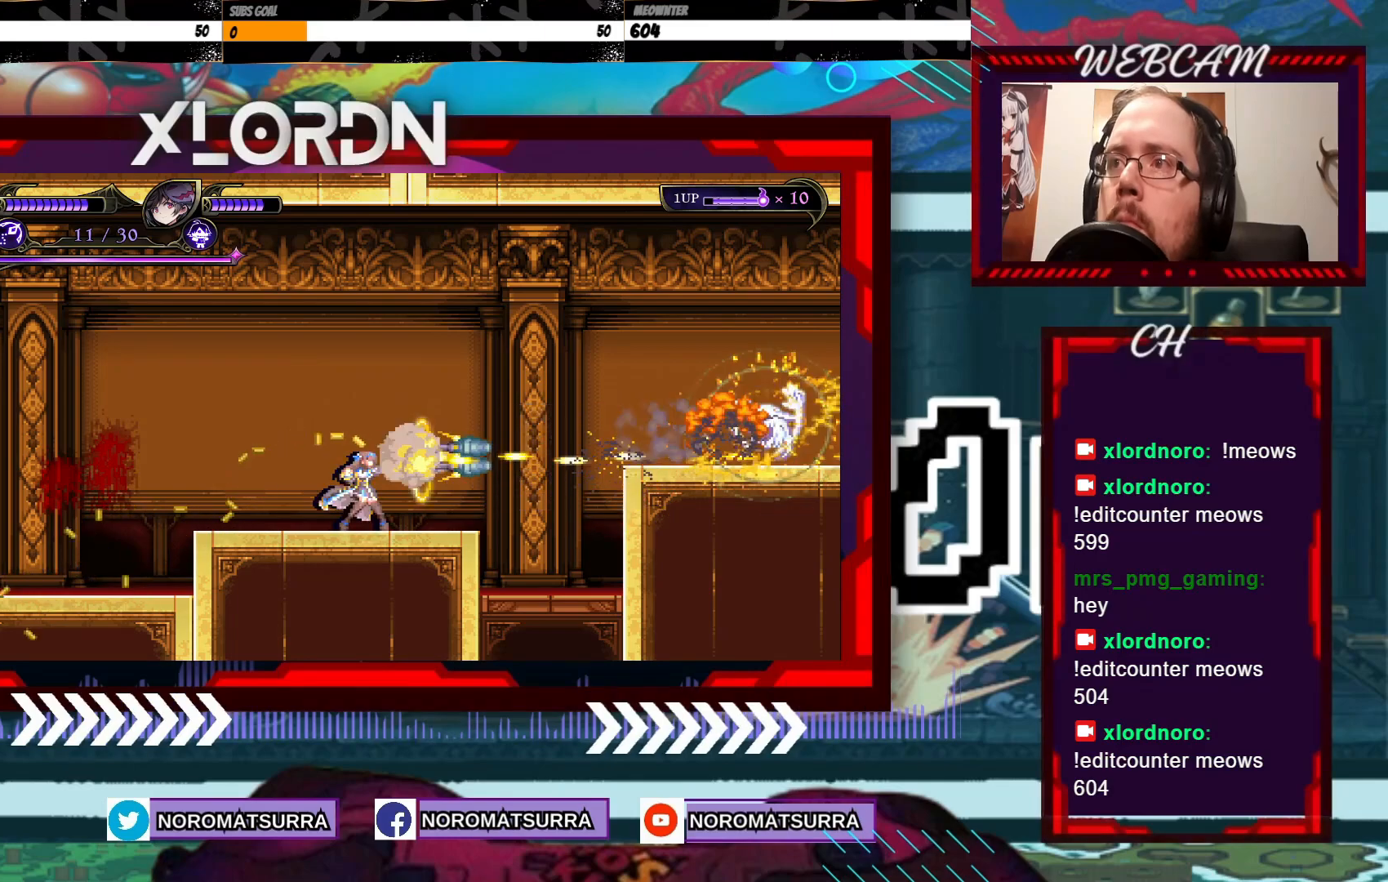
{"dt_ms": 500, "buttons": [], "left_stick": "down", "right_stick": "center", "events": [[183, "X", "up"], [283, "left_stick", "down"], [433, "left_stick", "center"], [483, "left_stick", "down"]]}
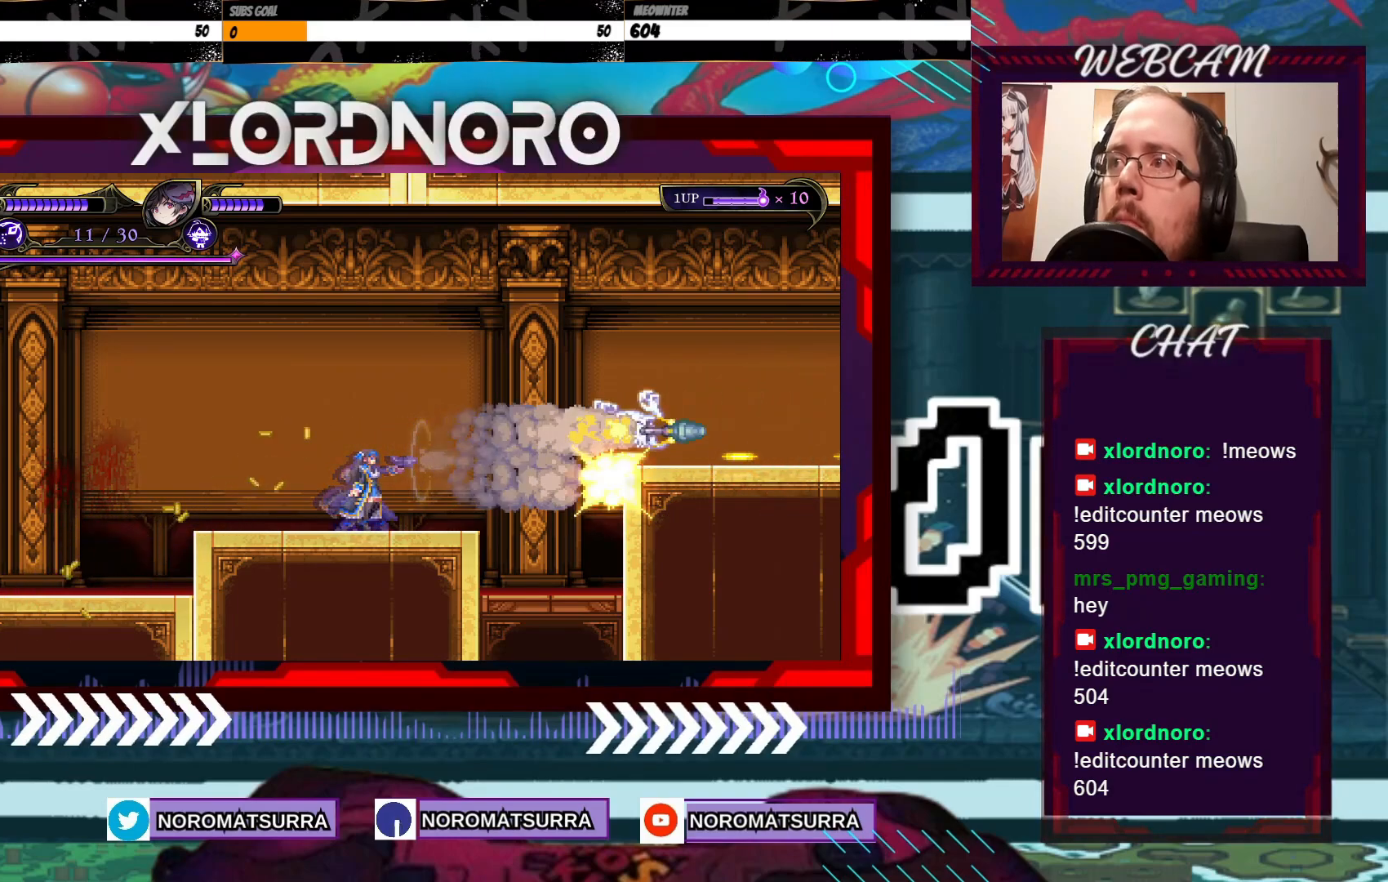
{"dt_ms": 500, "buttons": [], "left_stick": "down", "right_stick": "center", "events": []}
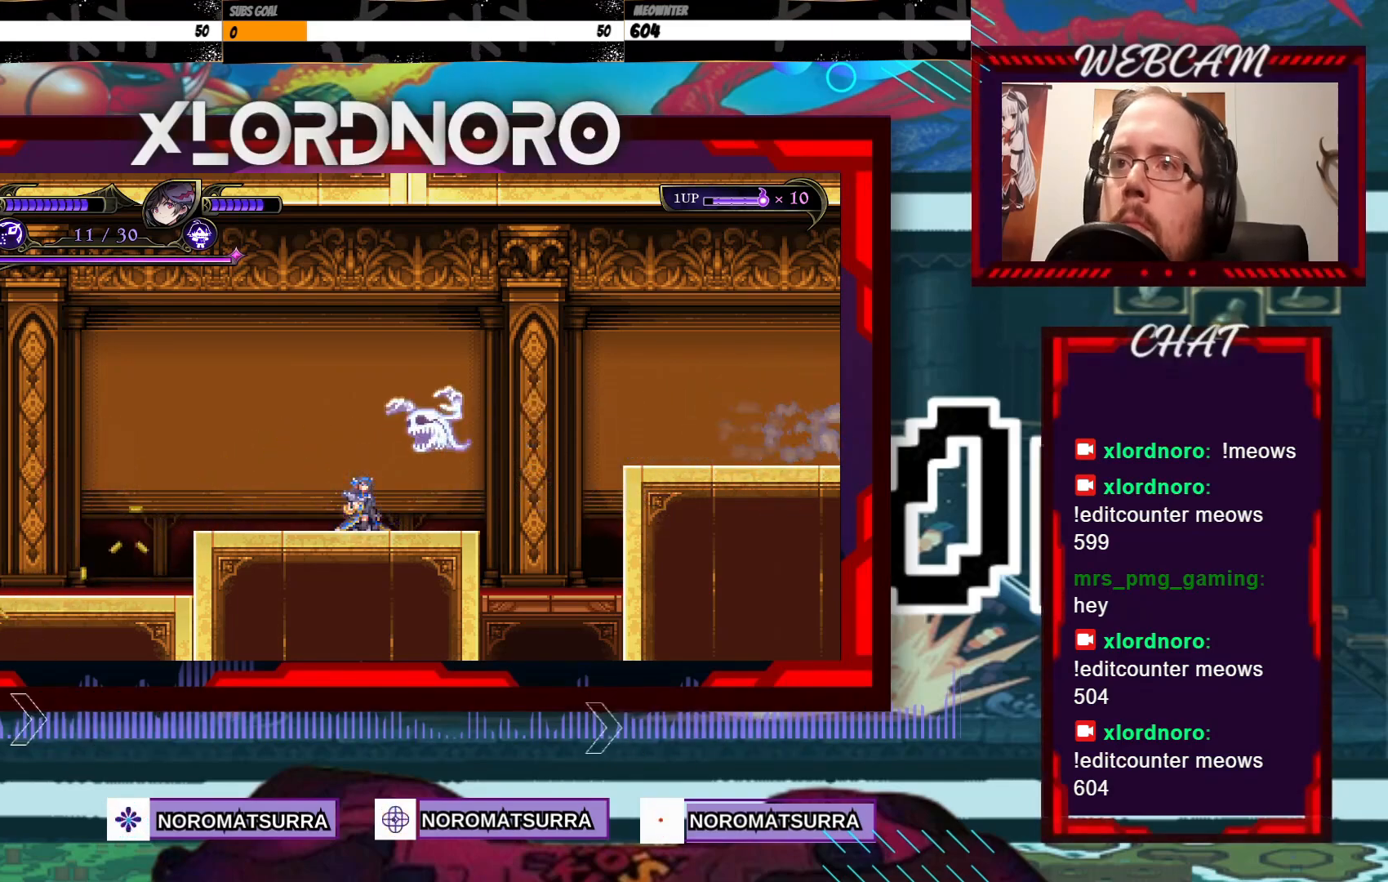
{"dt_ms": 500, "buttons": [], "left_stick": "down", "right_stick": "center", "events": []}
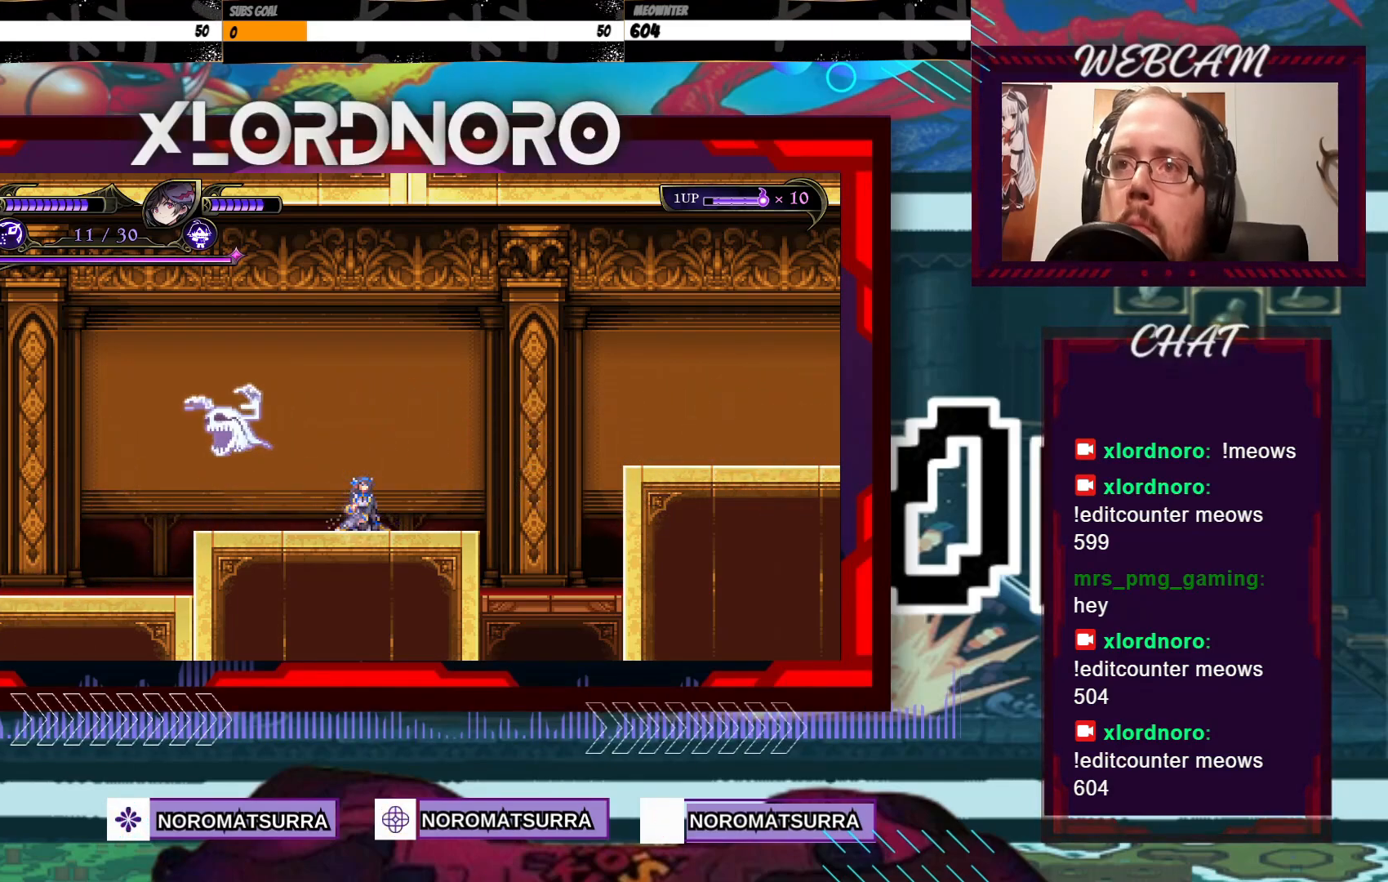
{"dt_ms": 500, "buttons": [], "left_stick": "center", "right_stick": "center", "events": [[167, "left_stick", "center"]]}
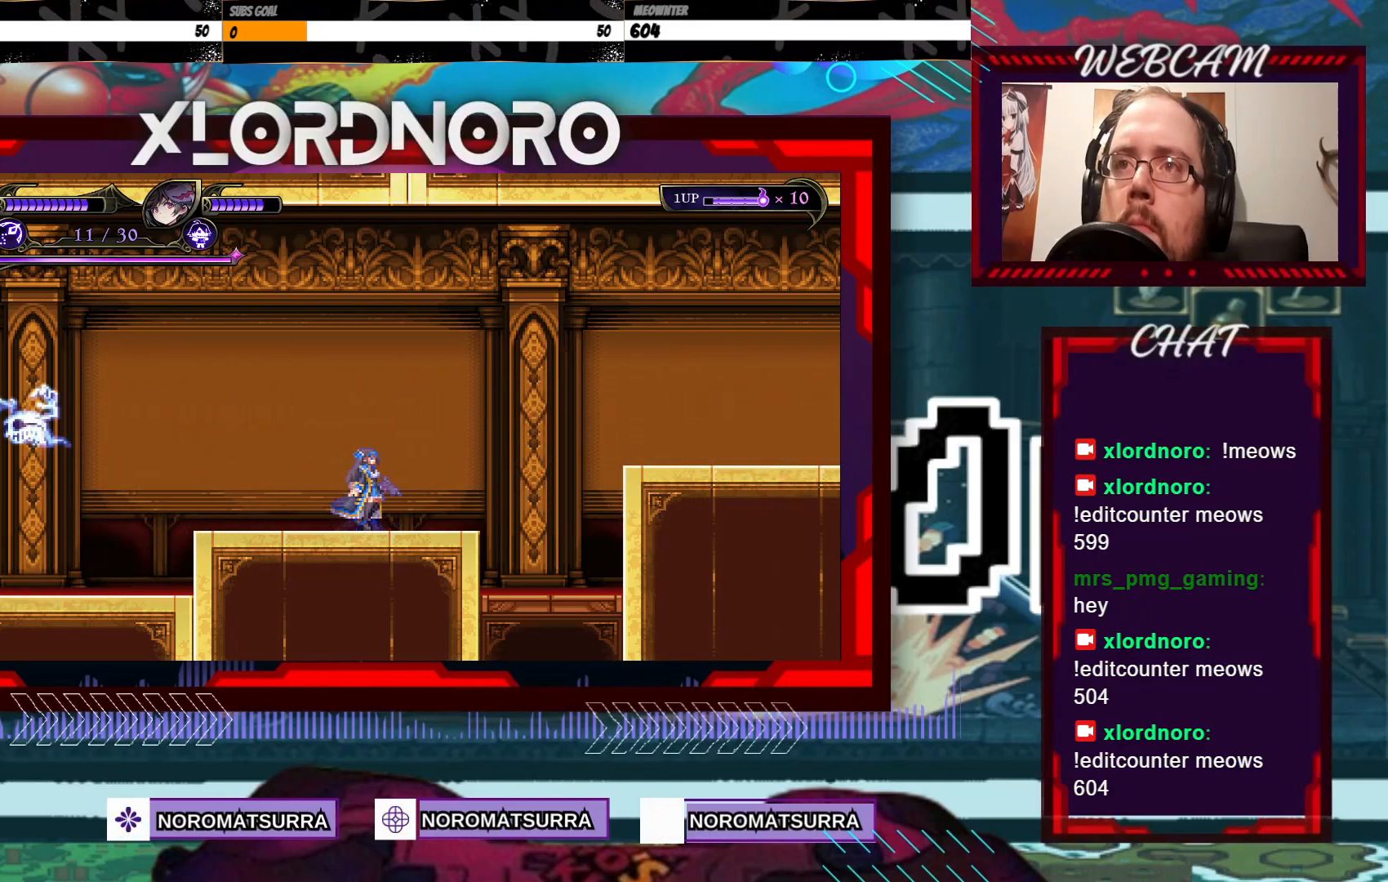
{"dt_ms": 1000, "buttons": [], "left_stick": "right", "right_stick": "center"}
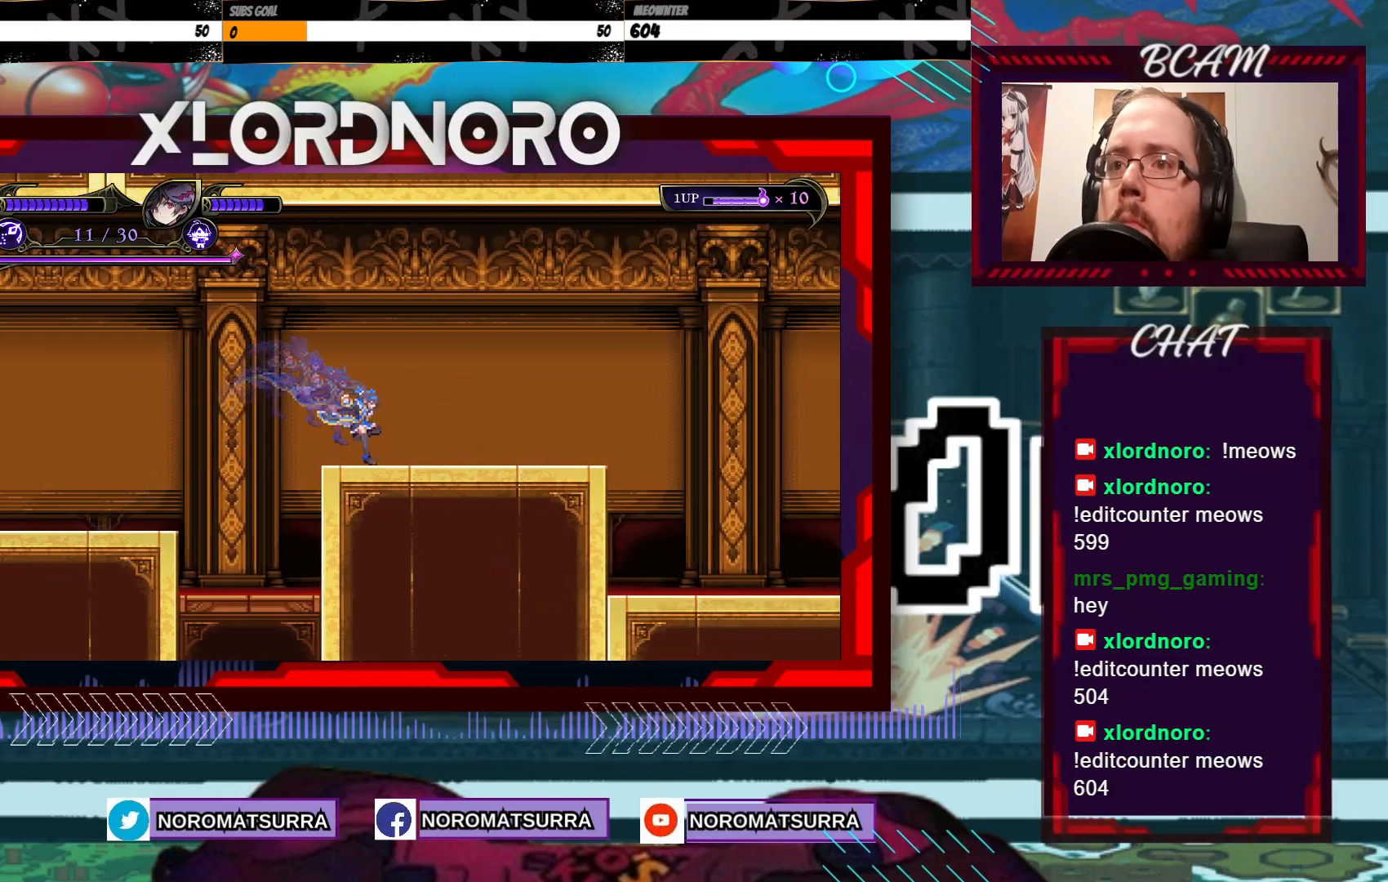
{"dt_ms": 500, "buttons": [], "left_stick": "right", "right_stick": "center", "events": []}
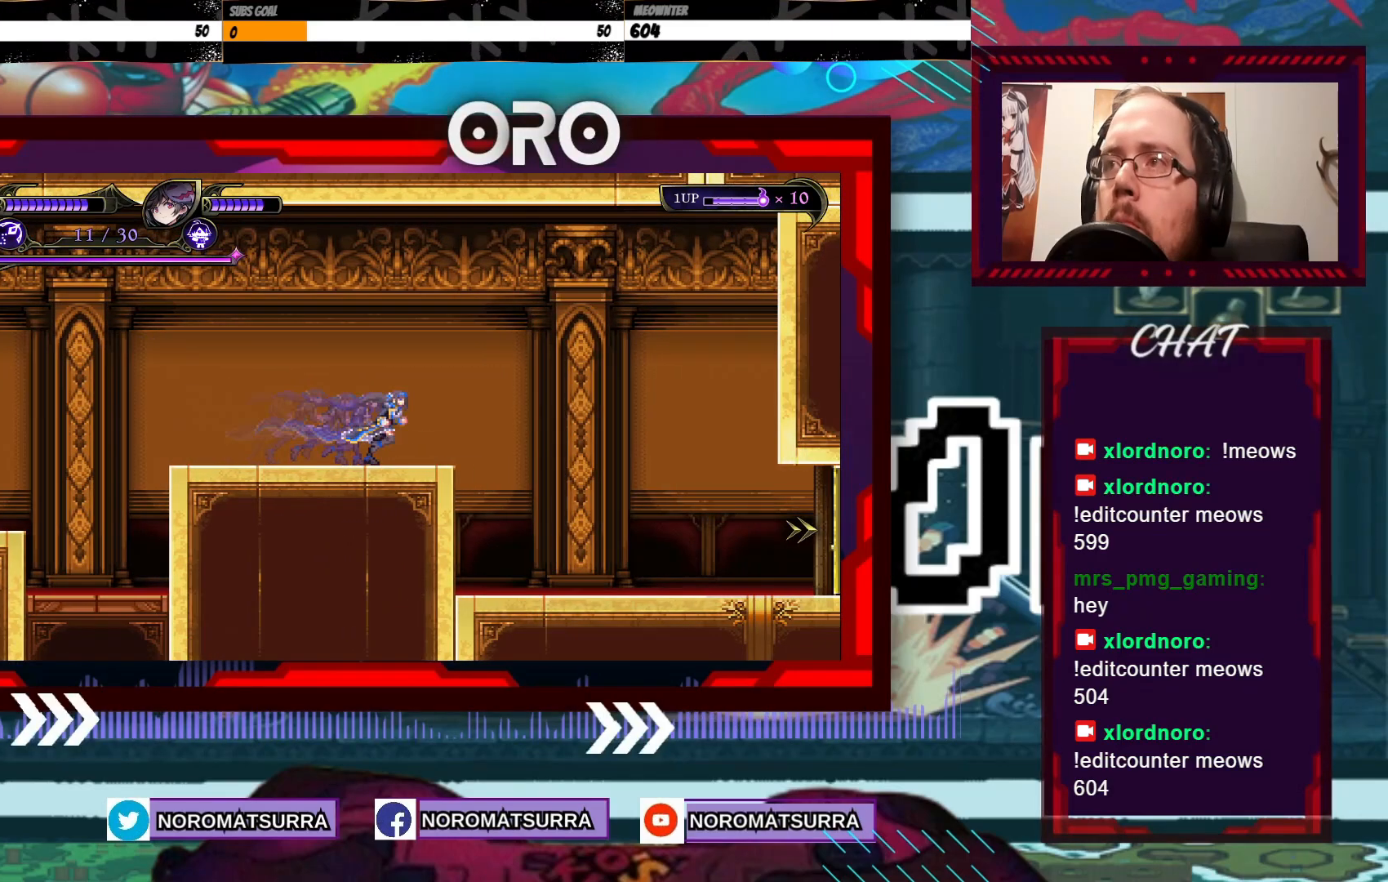
{"dt_ms": 500, "buttons": [], "left_stick": "right", "right_stick": "center", "events": [[83, "left_stick", "center"], [233, "left_stick", "right"]]}
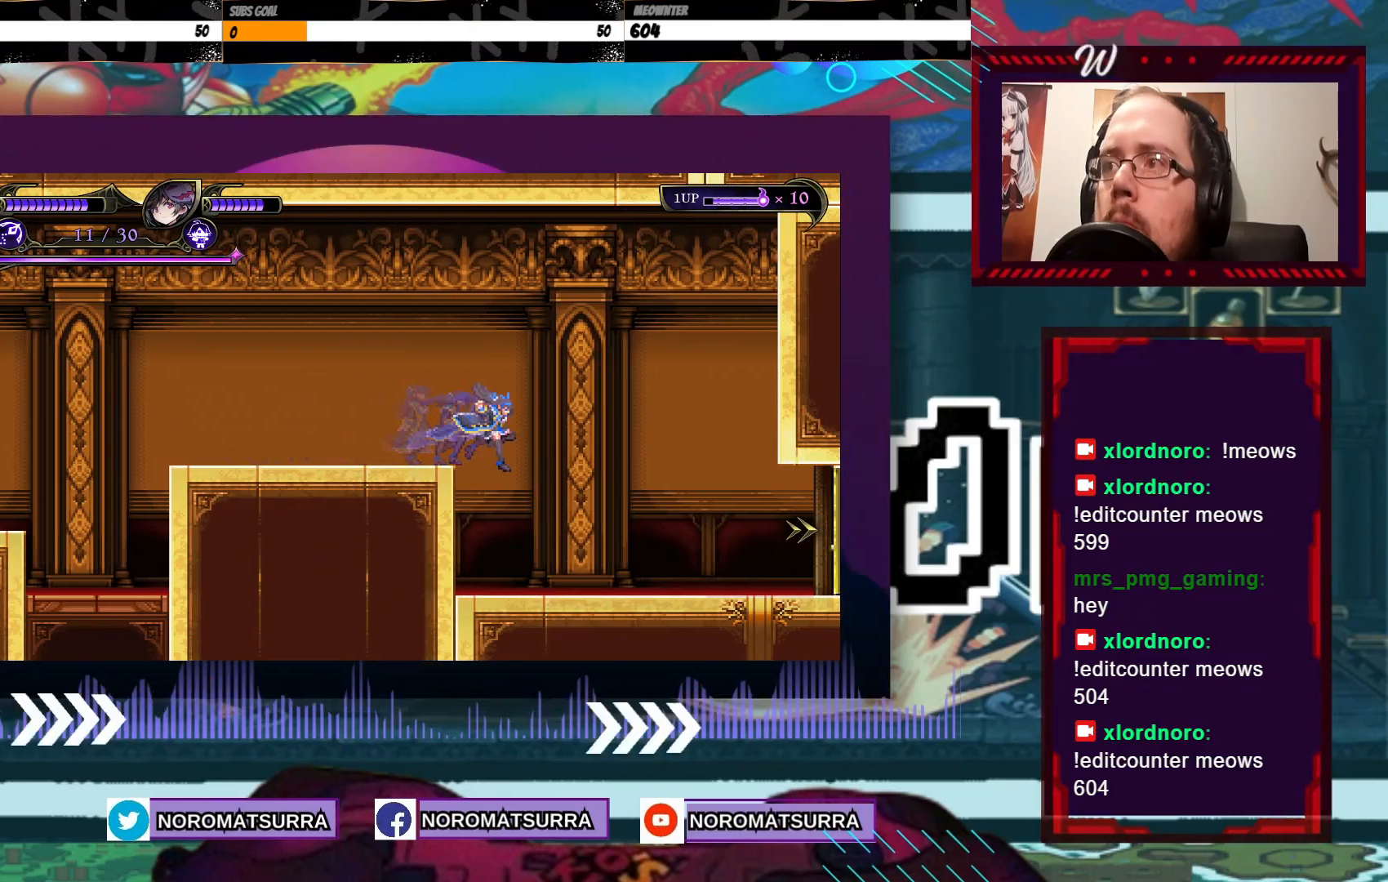
{"dt_ms": 500, "buttons": [], "left_stick": "right", "right_stick": "center", "events": []}
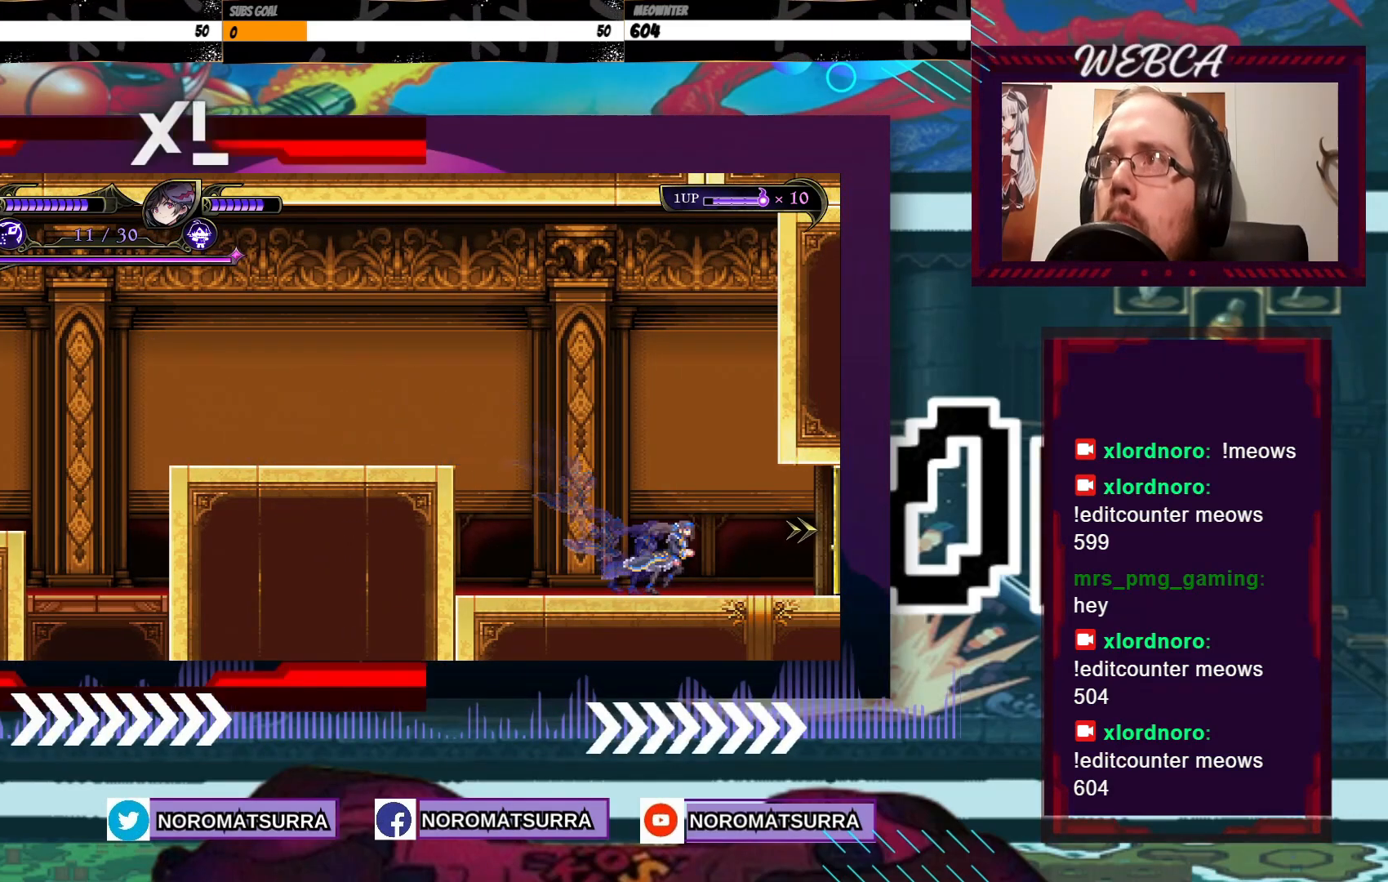
{"dt_ms": 500, "buttons": [], "left_stick": "right", "right_stick": "center", "events": []}
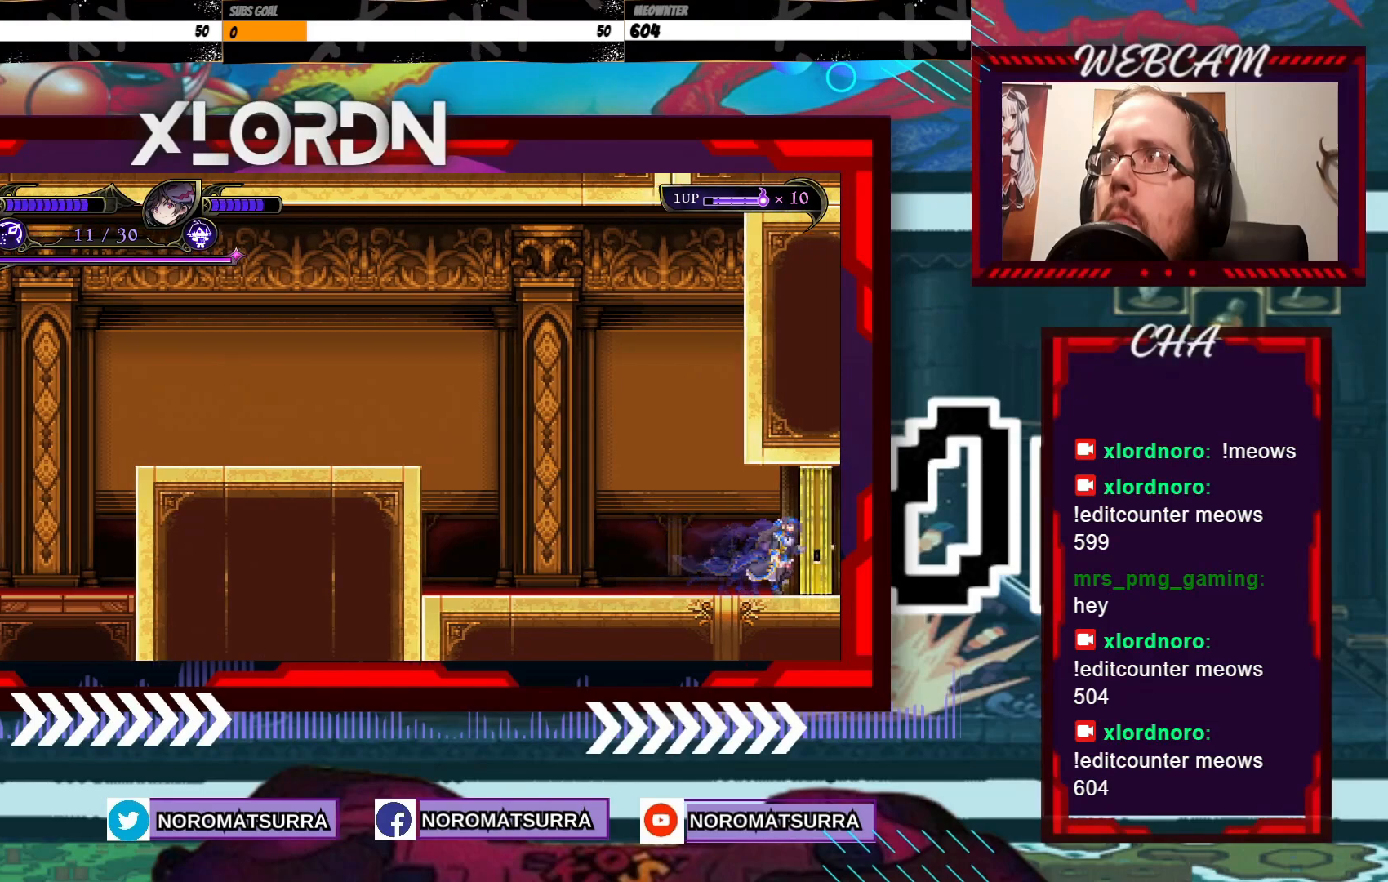
{"dt_ms": 500, "buttons": [], "left_stick": "center", "right_stick": "center", "events": [[333, "left_stick", "center"]]}